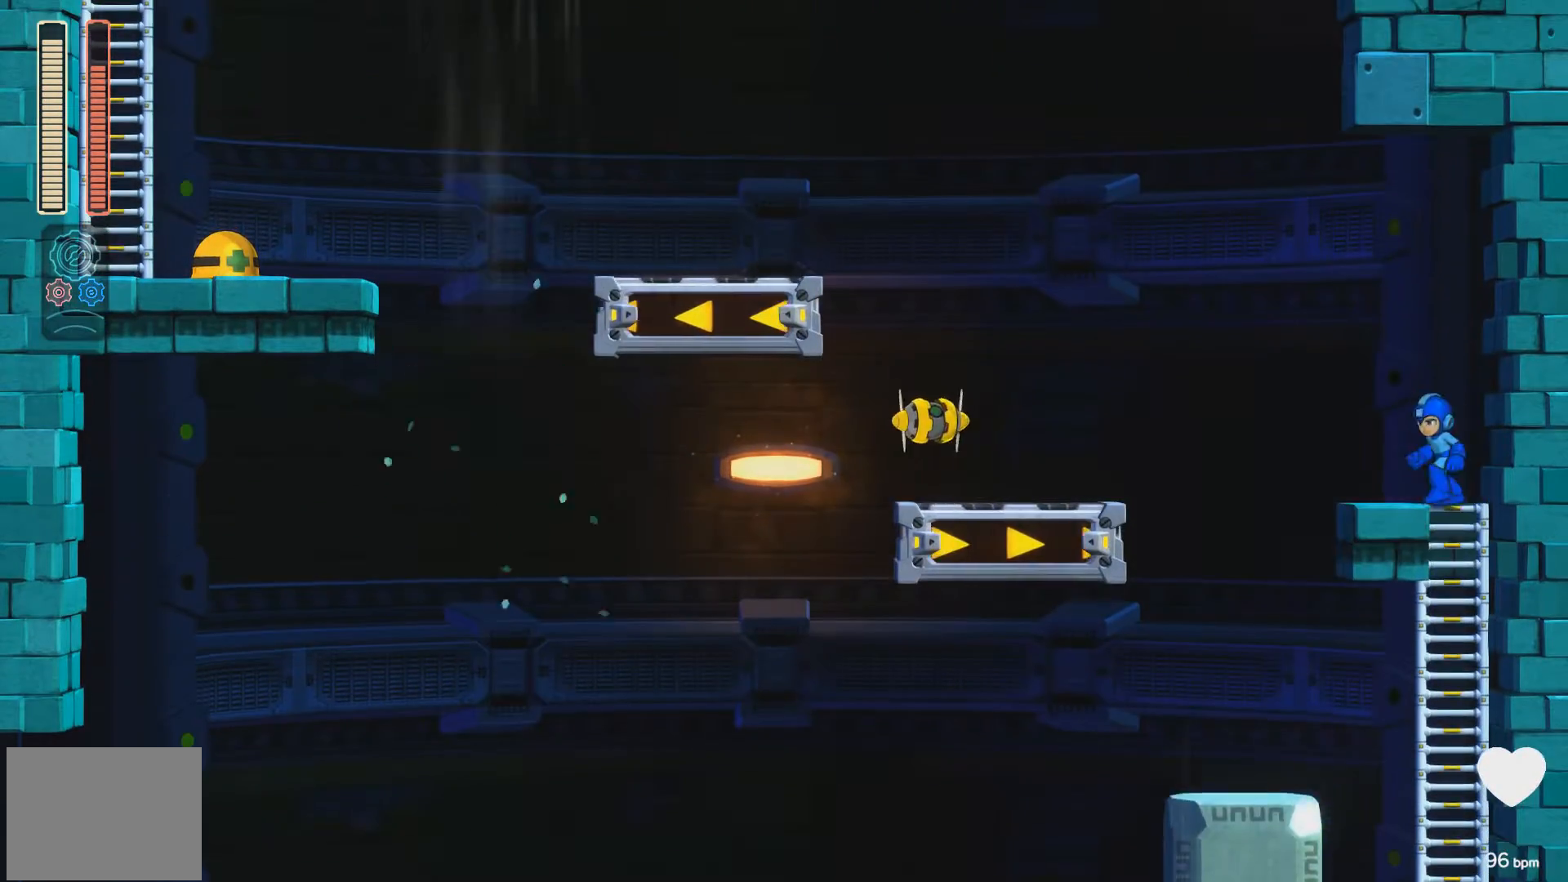
Gameplay with a controller (Xbox layout); each line is a JSON object with the inputs held at the frame after it. "events" lists button and stick changes between this image and that frame as [ms after this image, input, new state], when the widget could be followed in between. Not read: L2 R2 left_stick right_stick.
{"buttons": ["A", "DPAD_LEFT"], "events": [[33, "DPAD_UP", "up"], [50, "X", "down"], [100, "X", "up"], [200, "X", "down"], [233, "A", "down"], [350, "X", "up"]]}
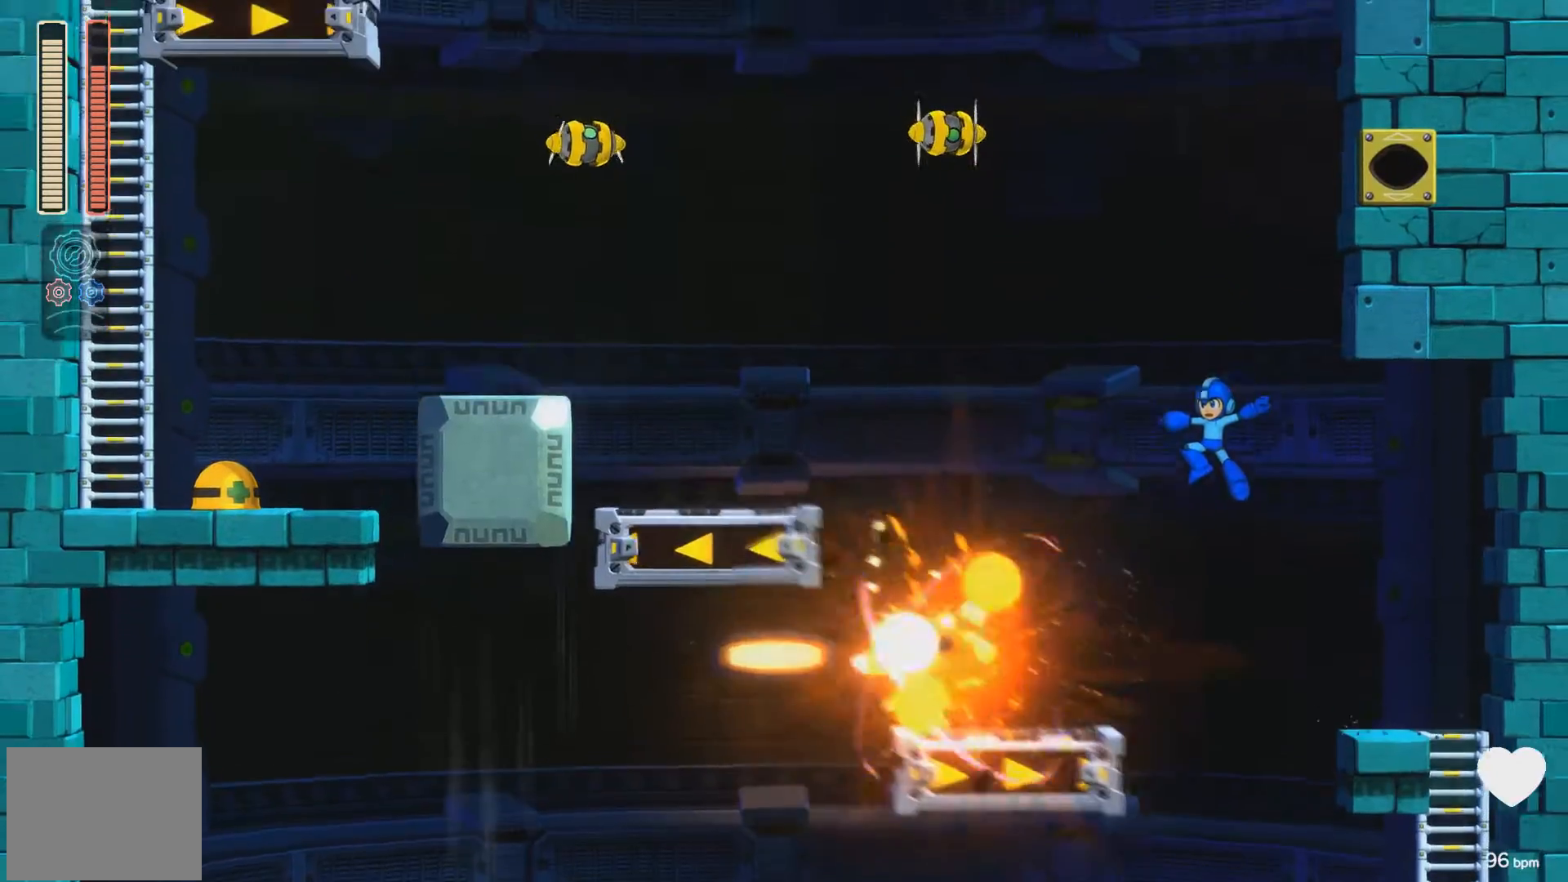
{"buttons": ["DPAD_LEFT"], "events": [[433, "A", "up"]]}
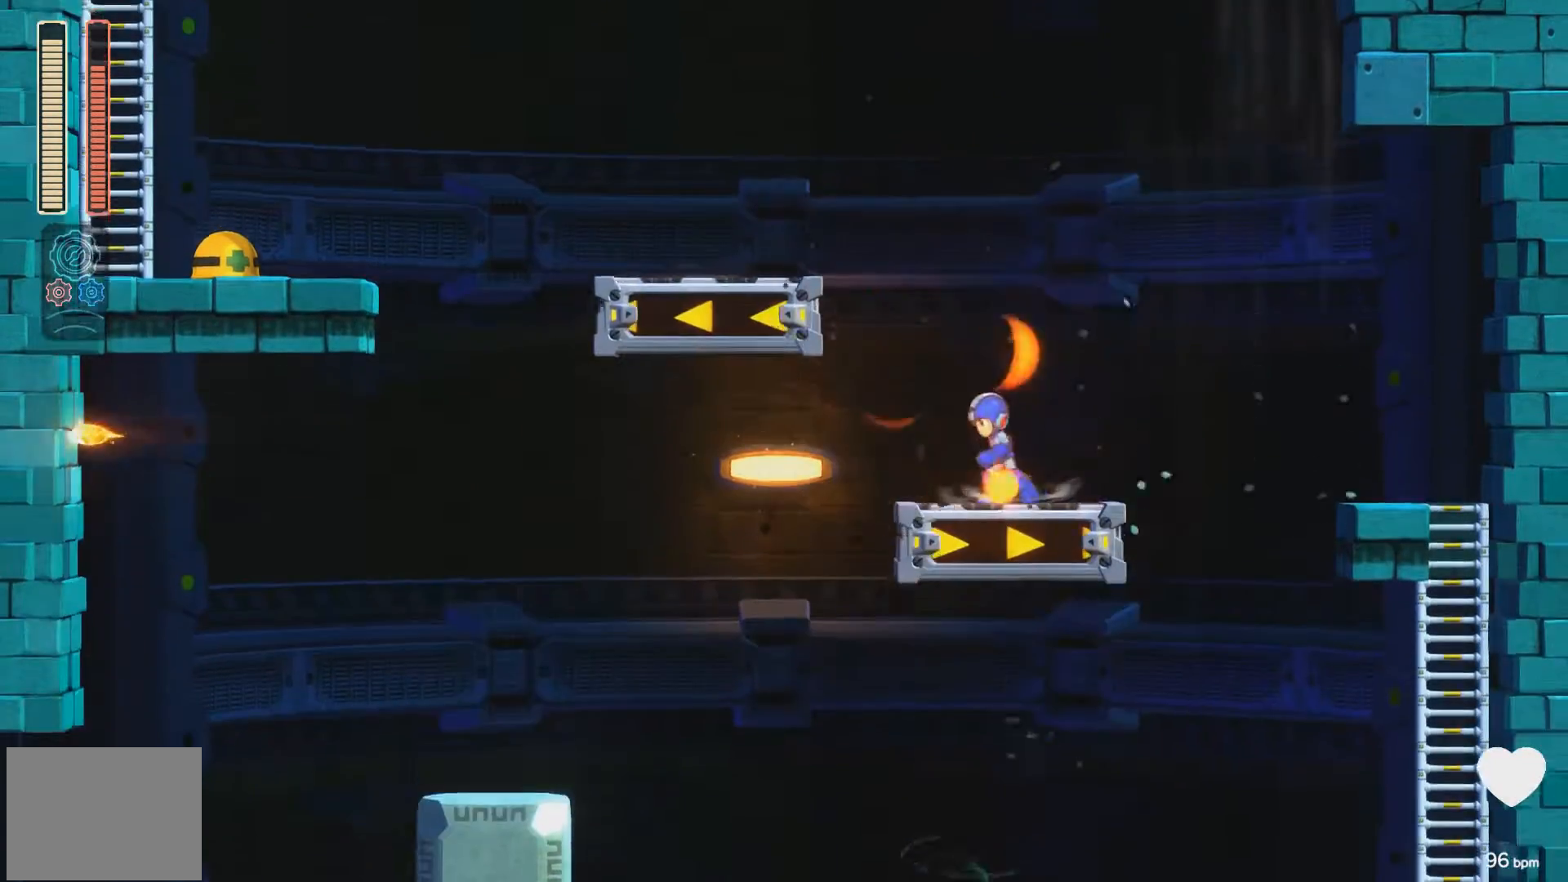
{"buttons": ["A", "DPAD_LEFT"], "events": [[33, "A", "down"], [117, "A", "up"], [150, "DPAD_LEFT", "up"], [450, "A", "down"], [450, "DPAD_LEFT", "down"]]}
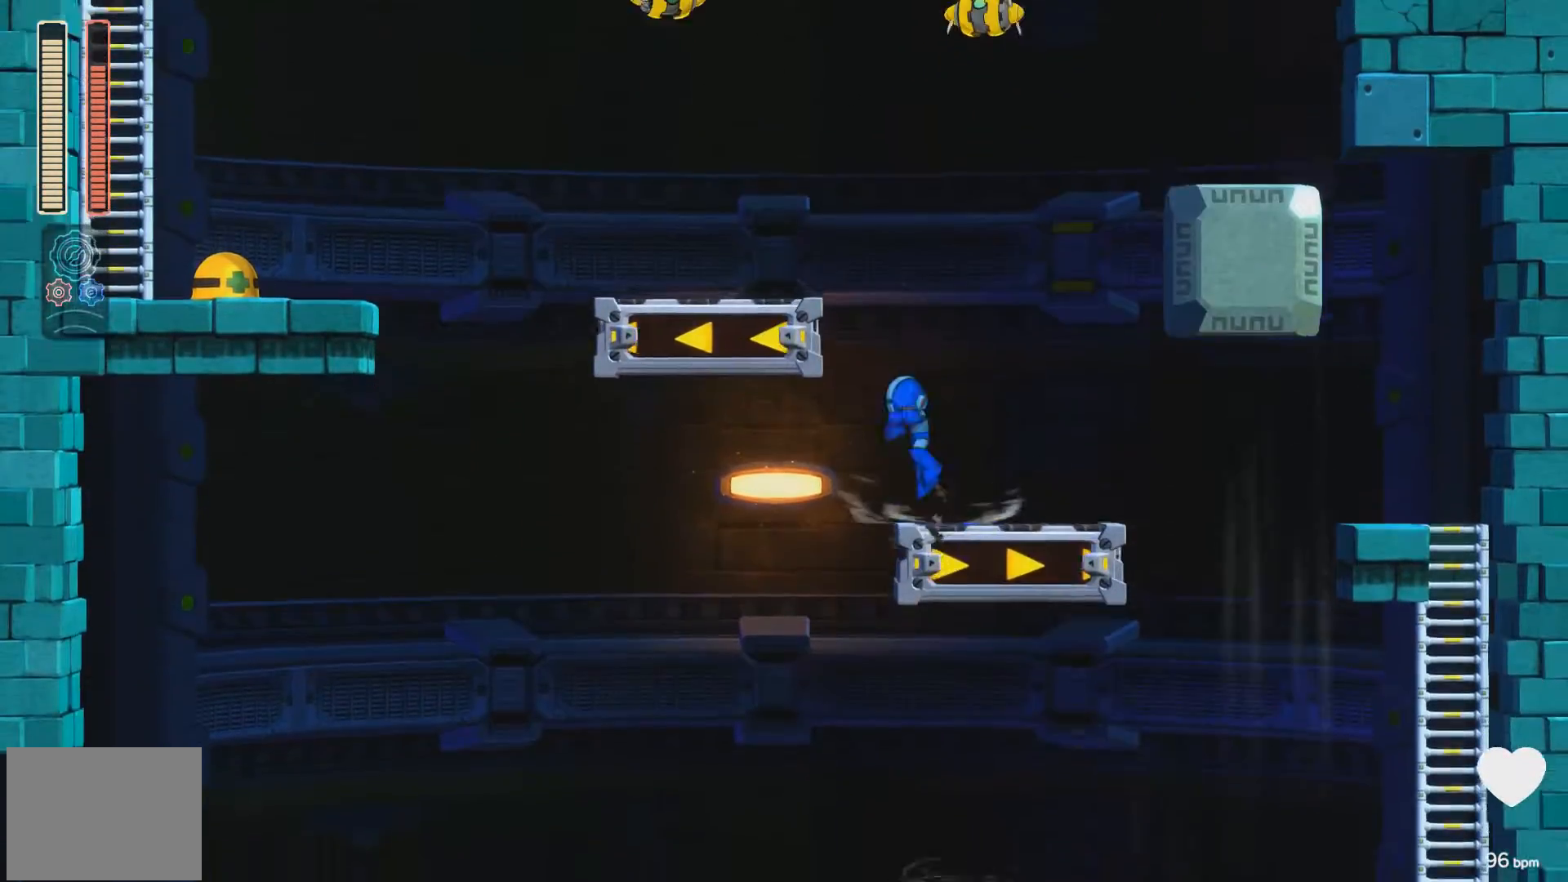
{"buttons": ["A"], "events": [[300, "A", "up"], [400, "DPAD_LEFT", "up"], [500, "A", "down"]]}
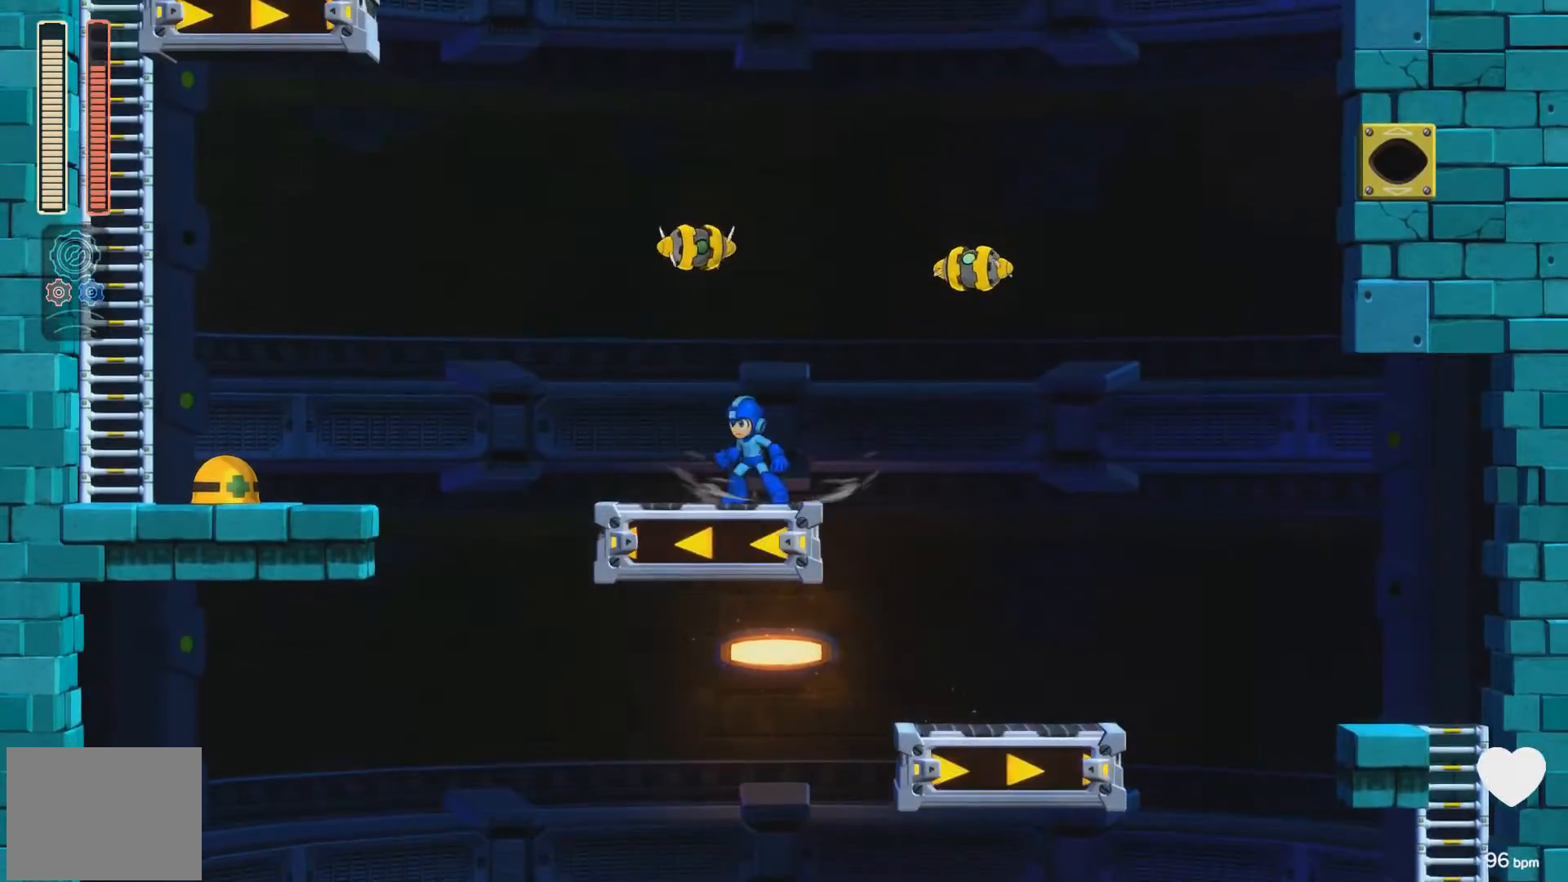
{"buttons": ["A", "DPAD_LEFT"], "events": [[33, "DPAD_RIGHT", "down"], [183, "X", "down"], [300, "X", "up"], [367, "DPAD_RIGHT", "up"], [450, "DPAD_LEFT", "down"]]}
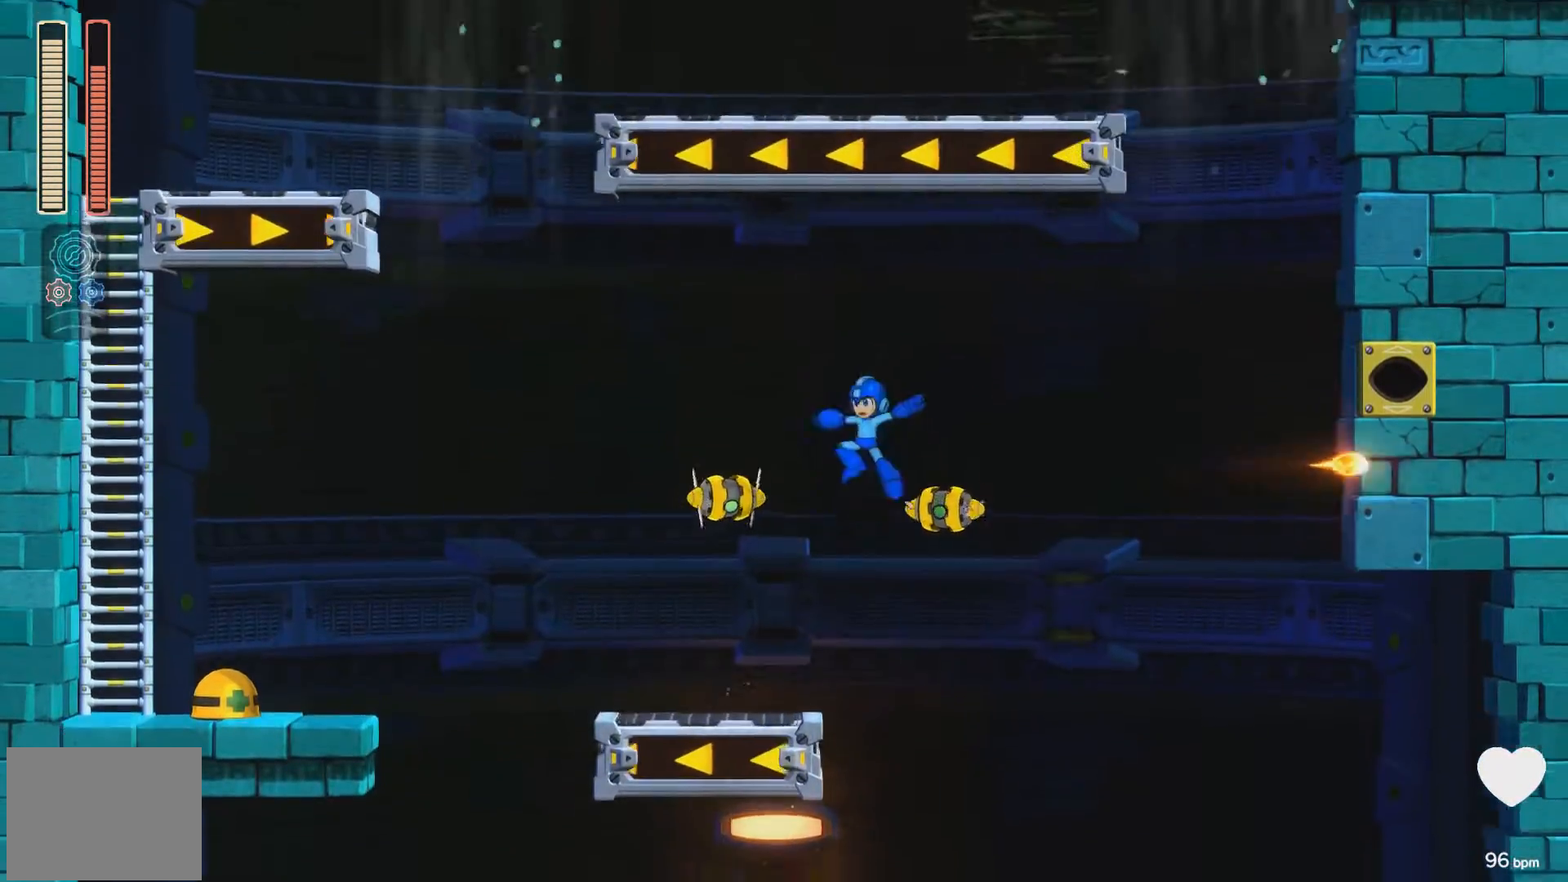
{"buttons": ["A", "DPAD_RIGHT"], "events": [[17, "DPAD_LEFT", "up"], [67, "X", "down"], [83, "DPAD_LEFT", "down"], [200, "X", "up"], [217, "A", "up"], [383, "DPAD_LEFT", "up"], [417, "A", "down"], [467, "DPAD_RIGHT", "down"]]}
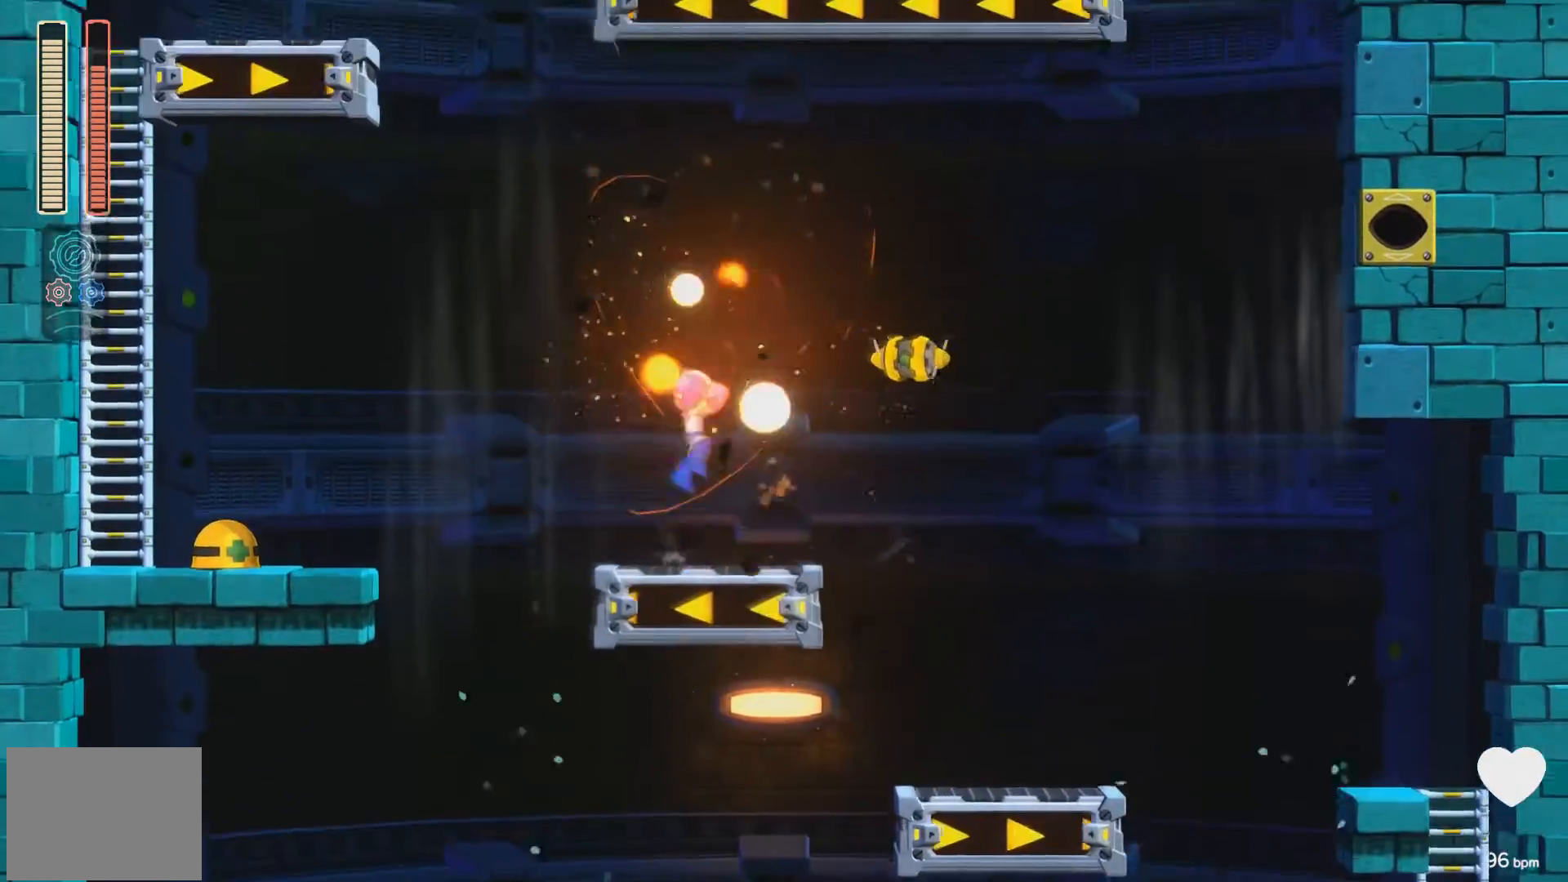
{"buttons": [], "events": [[50, "A", "up"], [100, "X", "down"], [150, "X", "up"], [167, "DPAD_RIGHT", "up"], [217, "X", "down"], [367, "X", "up"]]}
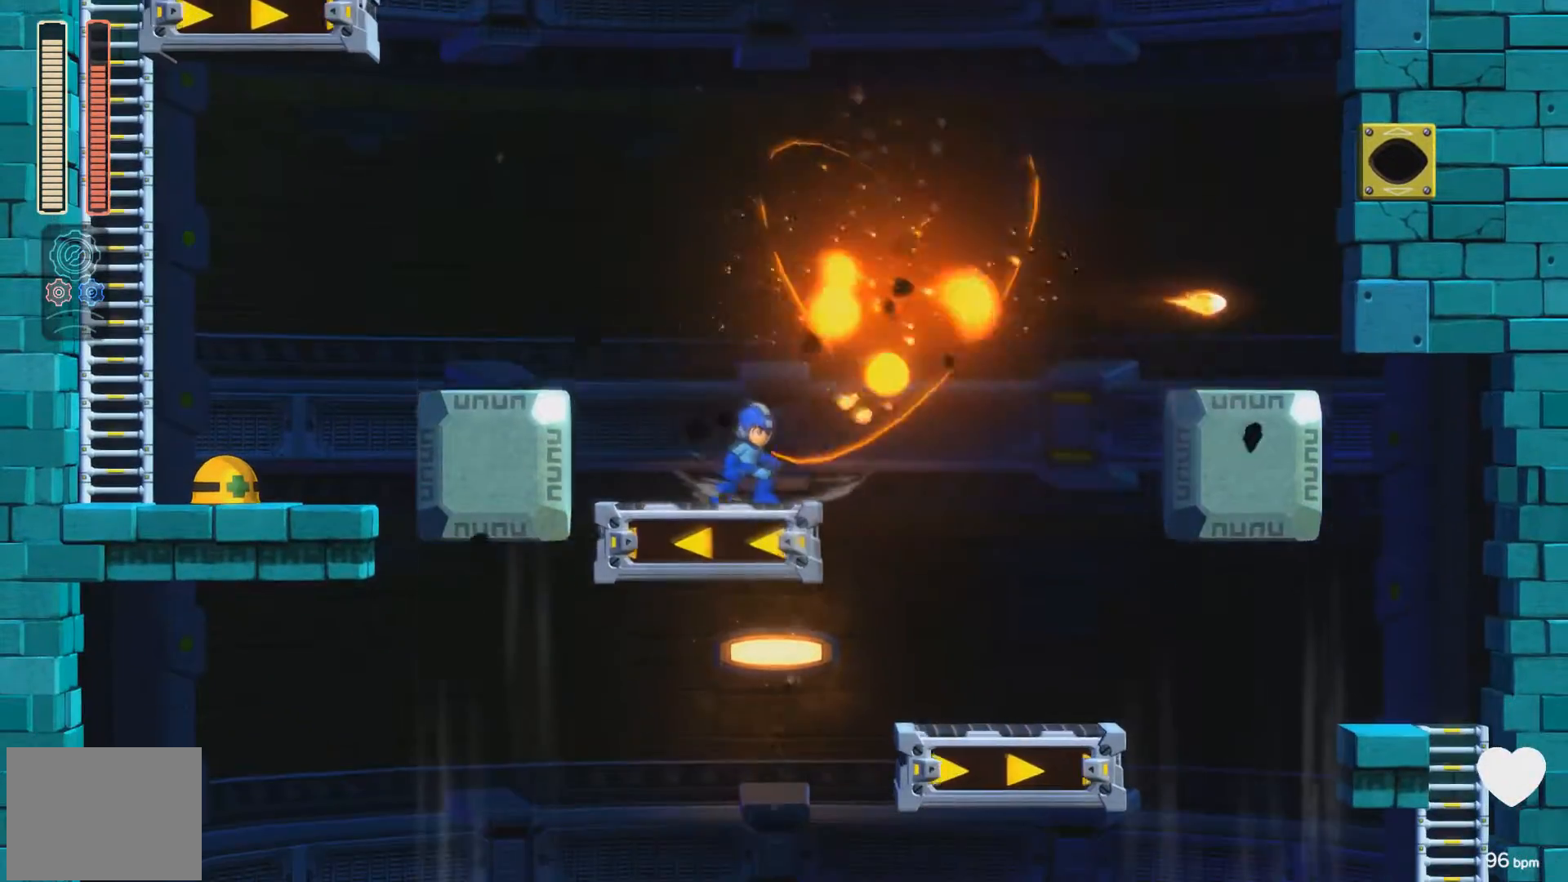
{"buttons": ["X", "DPAD_LEFT"], "events": [[167, "DPAD_LEFT", "down"], [233, "DPAD_LEFT", "up"], [483, "DPAD_LEFT", "down"], [483, "X", "down"]]}
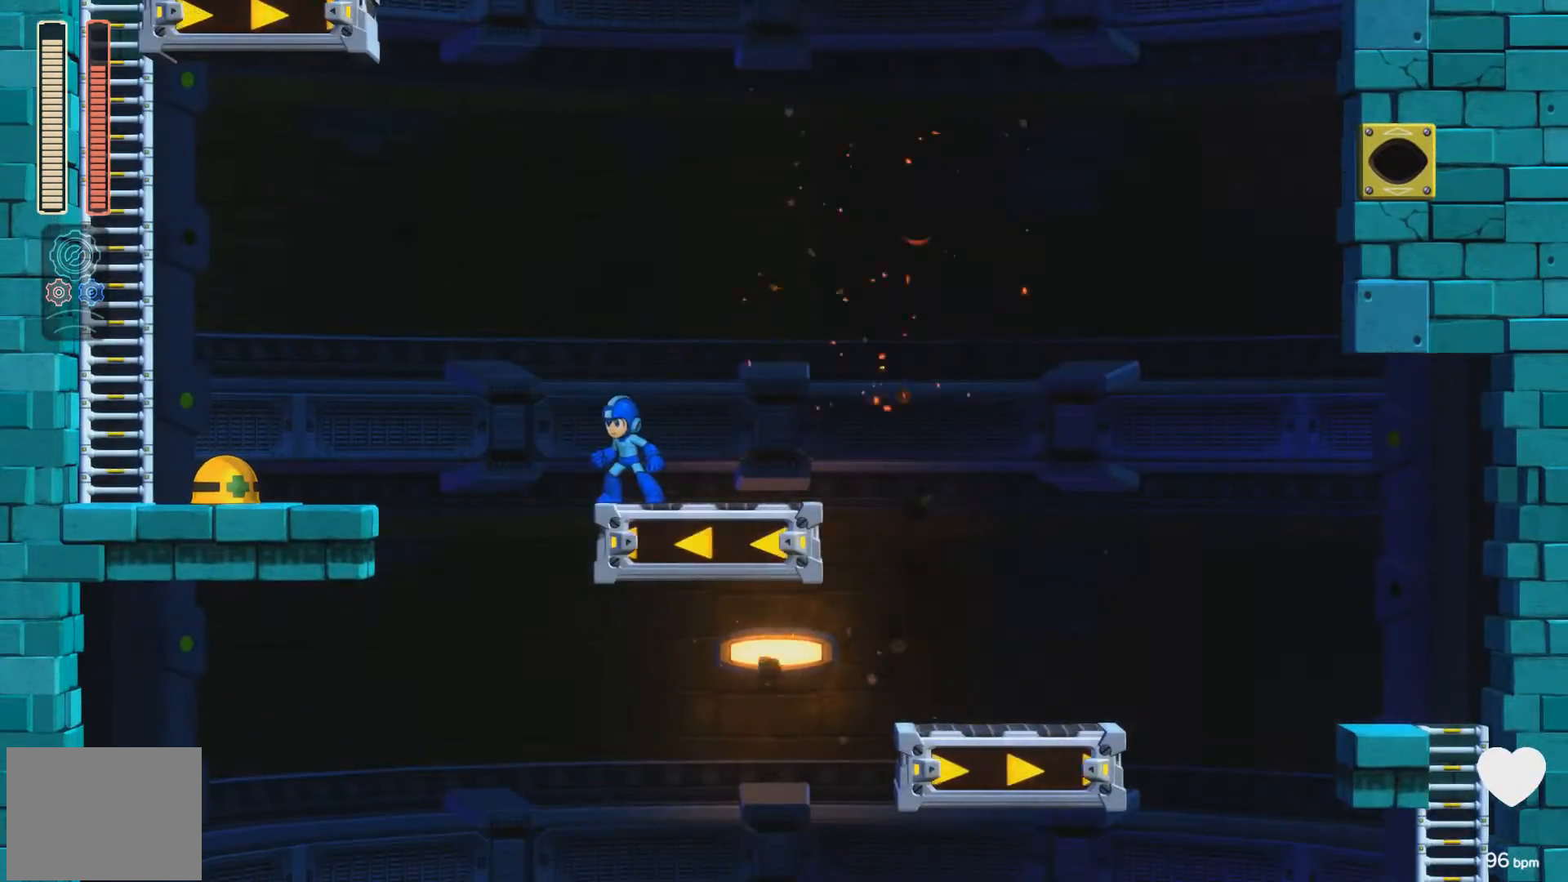
{"buttons": ["A", "DPAD_LEFT"], "events": [[33, "A", "down"], [150, "X", "up"]]}
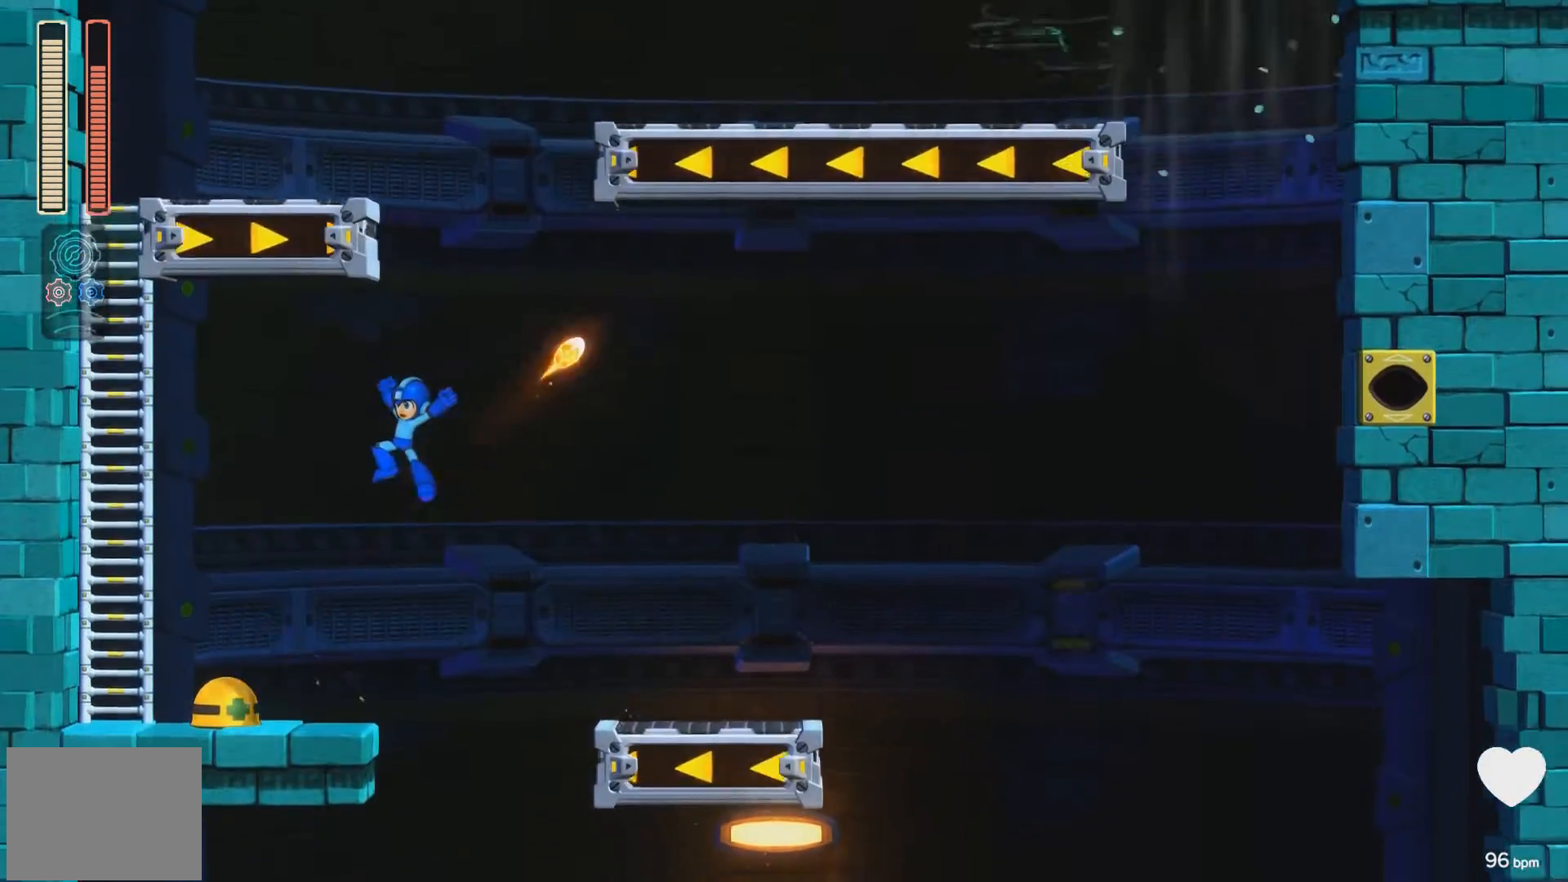
{"buttons": ["A", "DPAD_LEFT"], "events": [[167, "A", "up"], [200, "DPAD_LEFT", "up"], [267, "X", "down"], [367, "DPAD_LEFT", "down"], [400, "A", "down"], [417, "X", "up"]]}
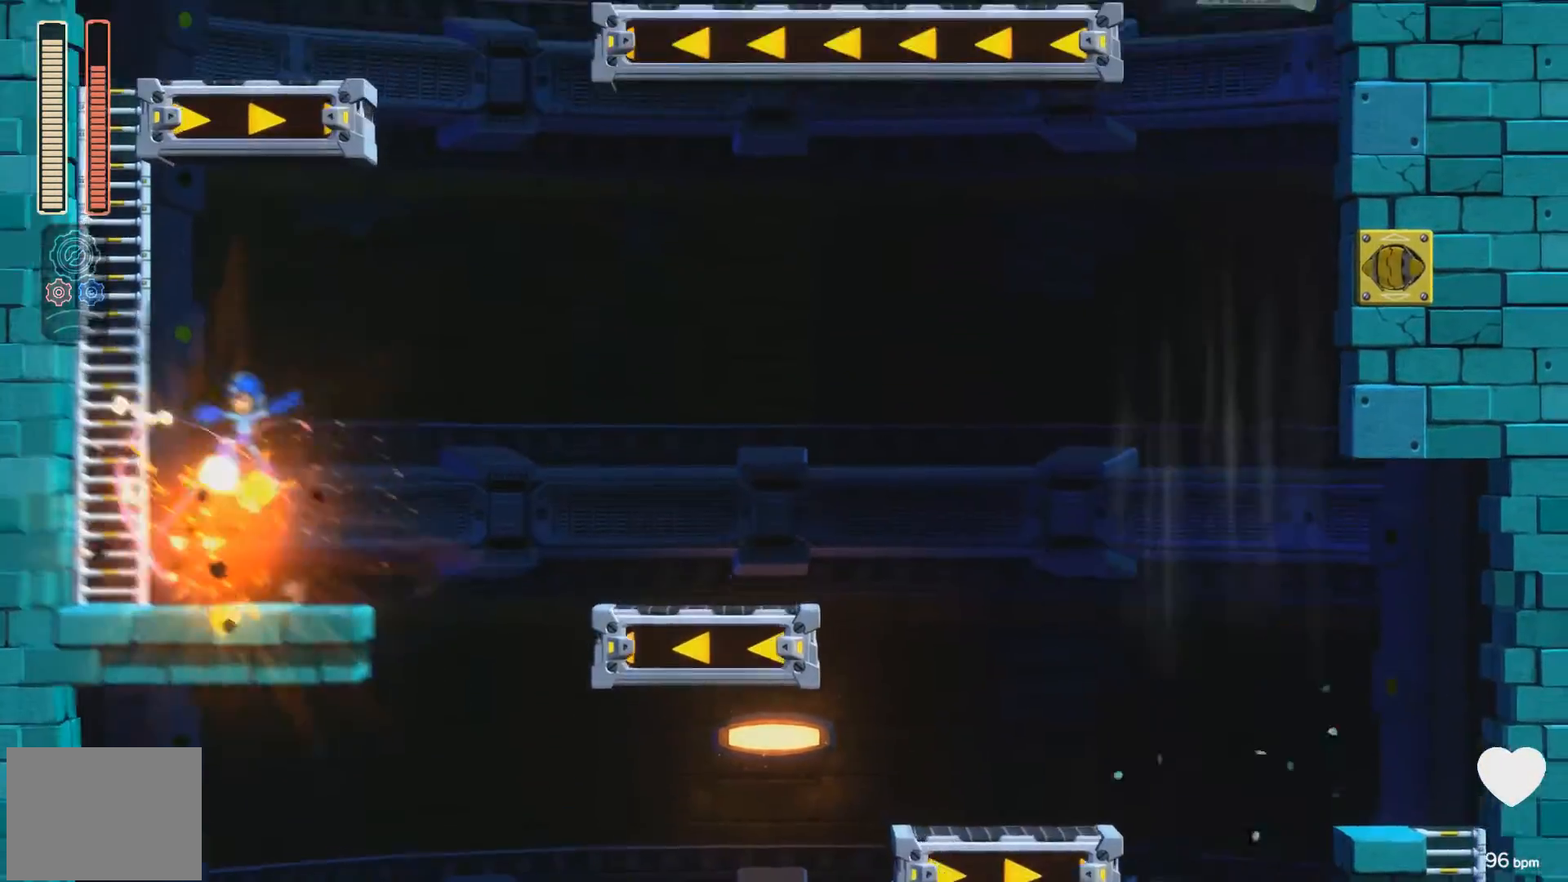
{"buttons": ["DPAD_UP"], "events": [[217, "DPAD_UP", "down"], [483, "A", "up"], [500, "DPAD_LEFT", "up"]]}
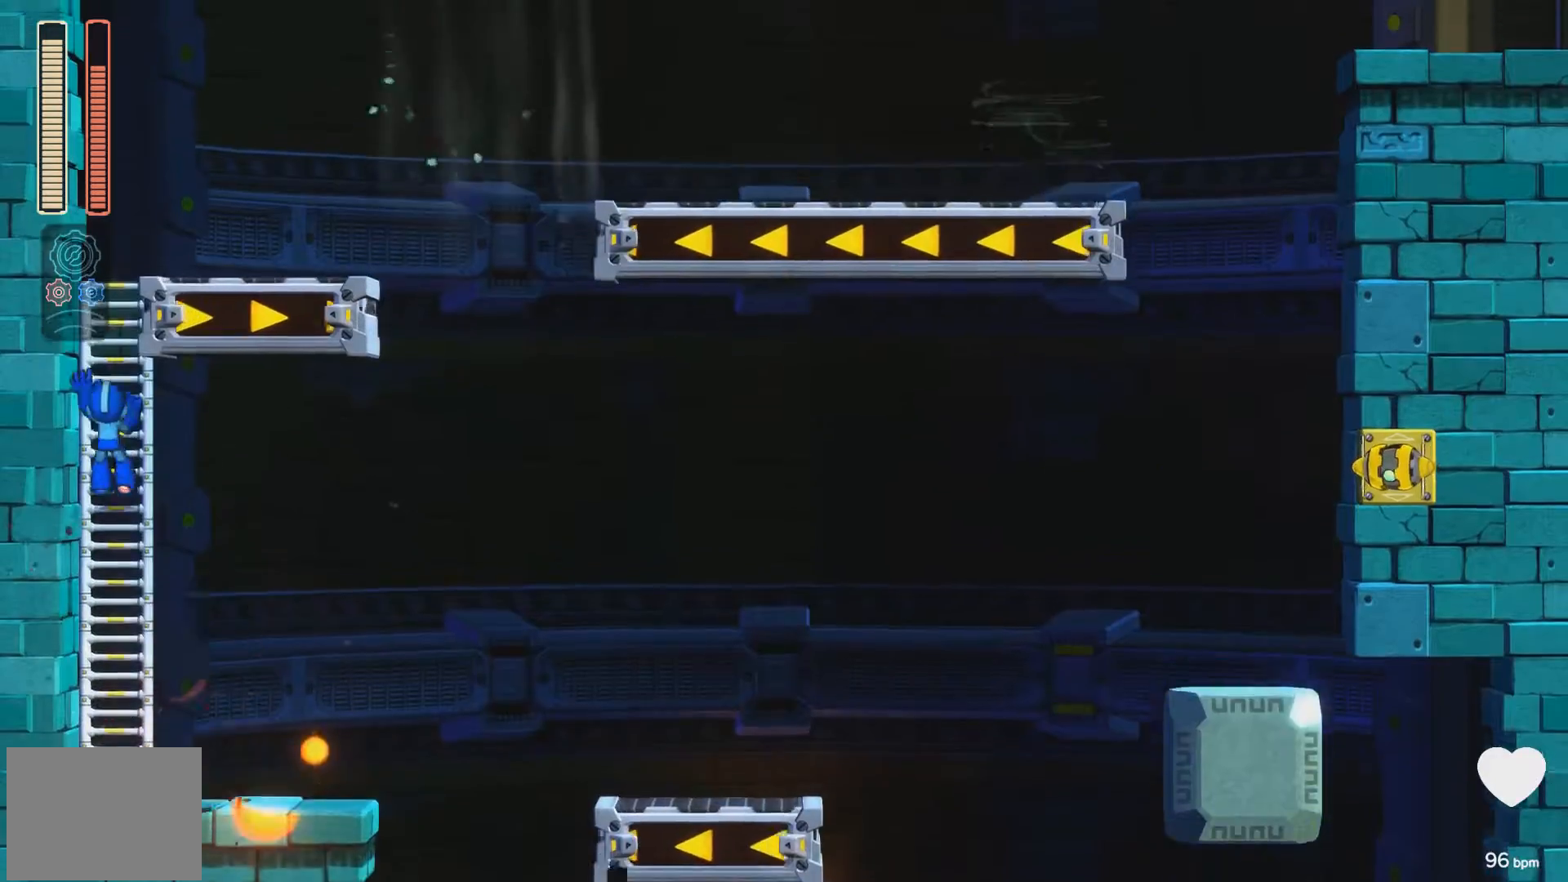
{"buttons": ["DPAD_UP", "DPAD_RIGHT"], "events": [[67, "DPAD_RIGHT", "down"]]}
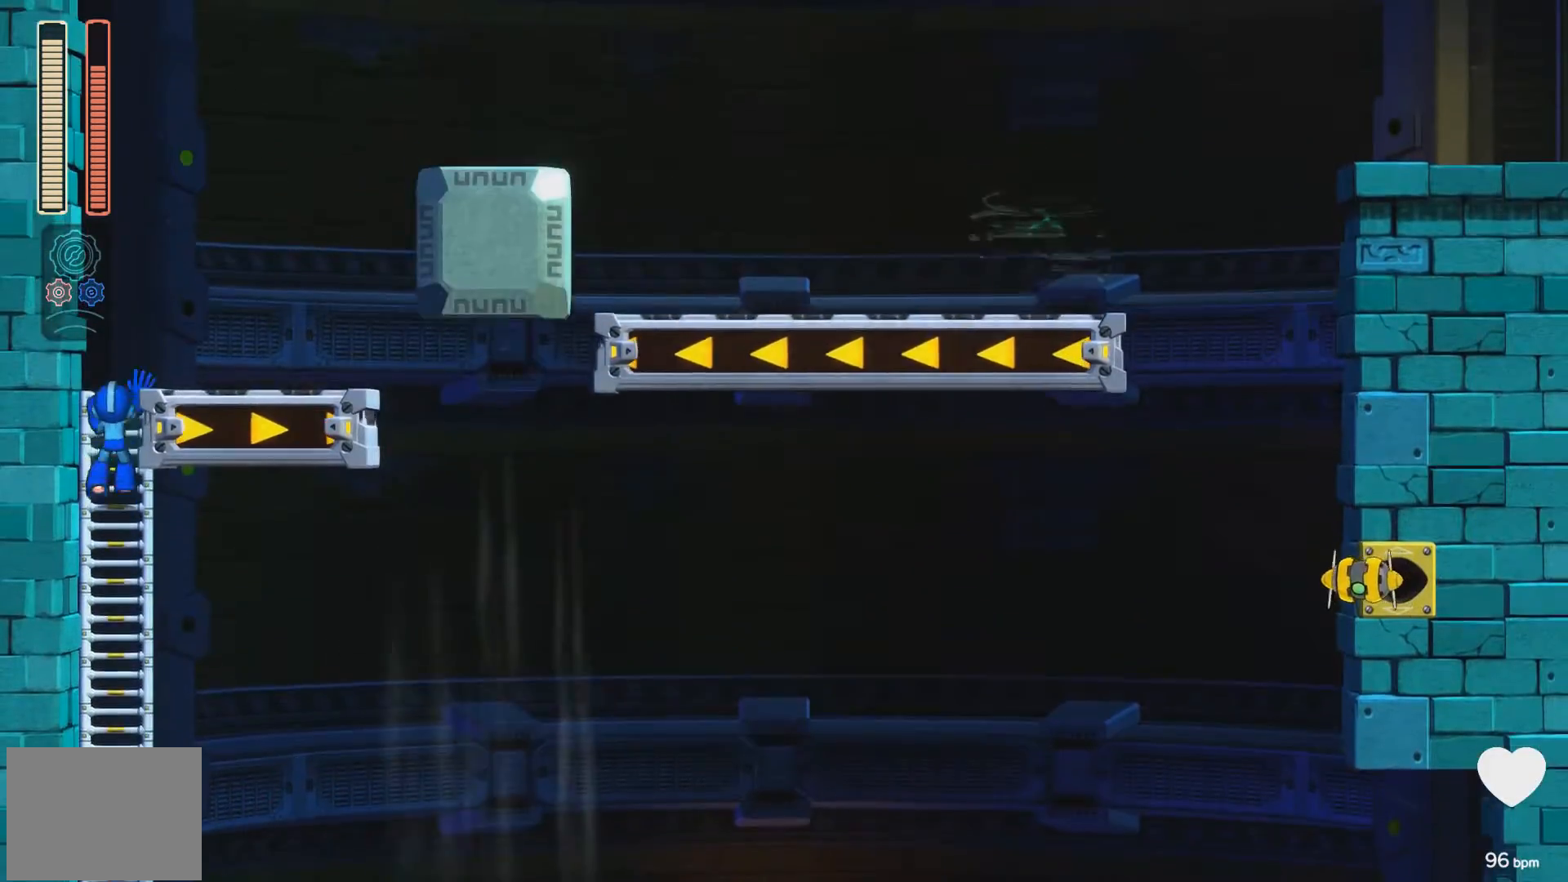
{"buttons": ["DPAD_RIGHT"], "events": [[500, "DPAD_UP", "up"]]}
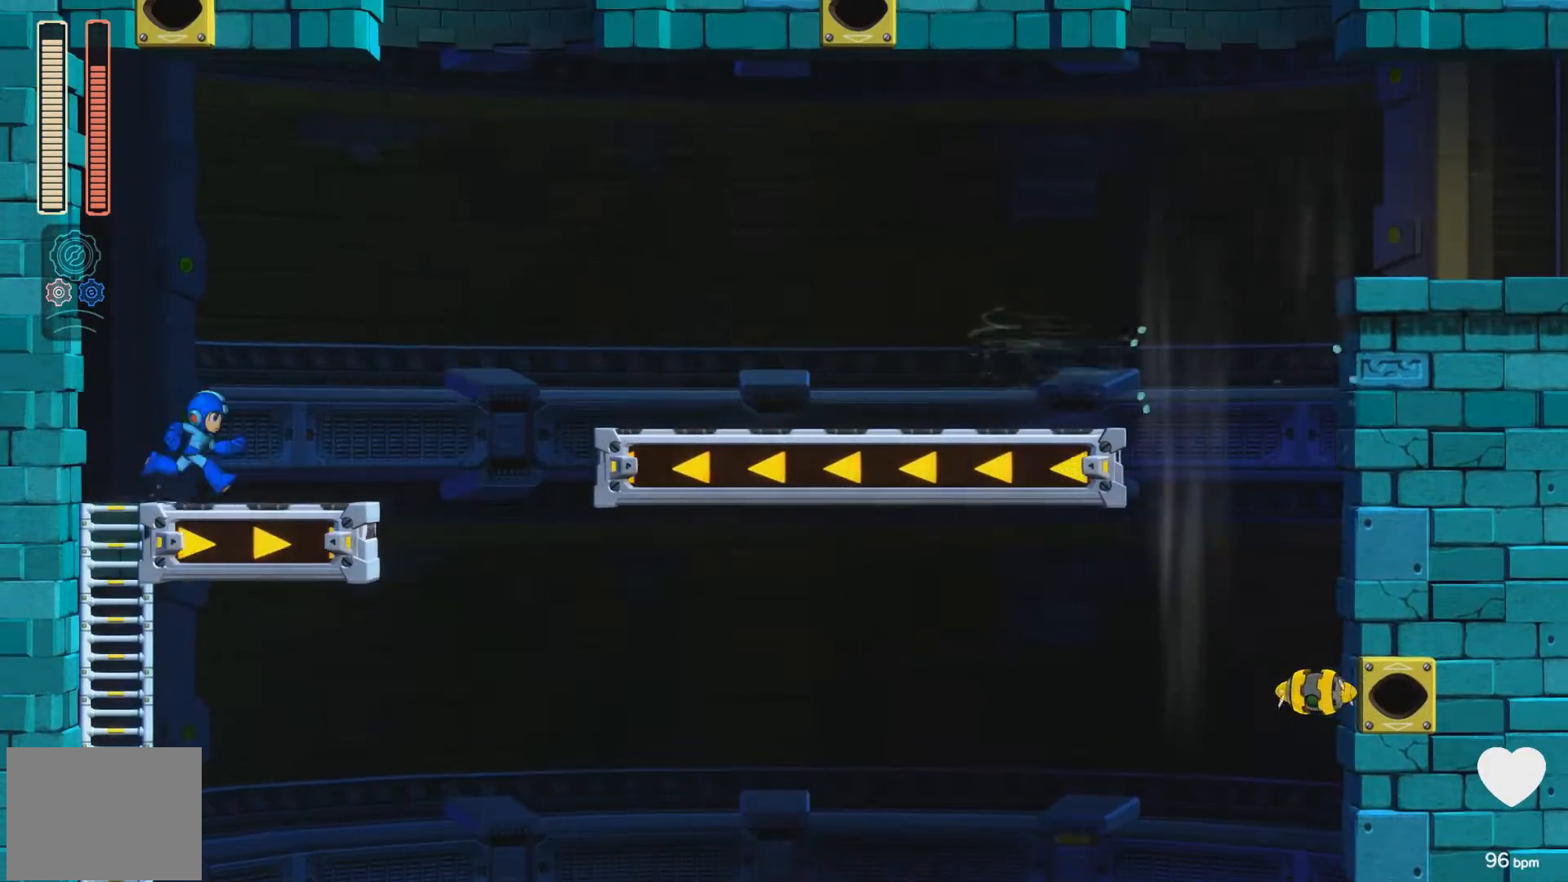
{"buttons": ["A", "DPAD_RIGHT"], "events": [[233, "A", "down"]]}
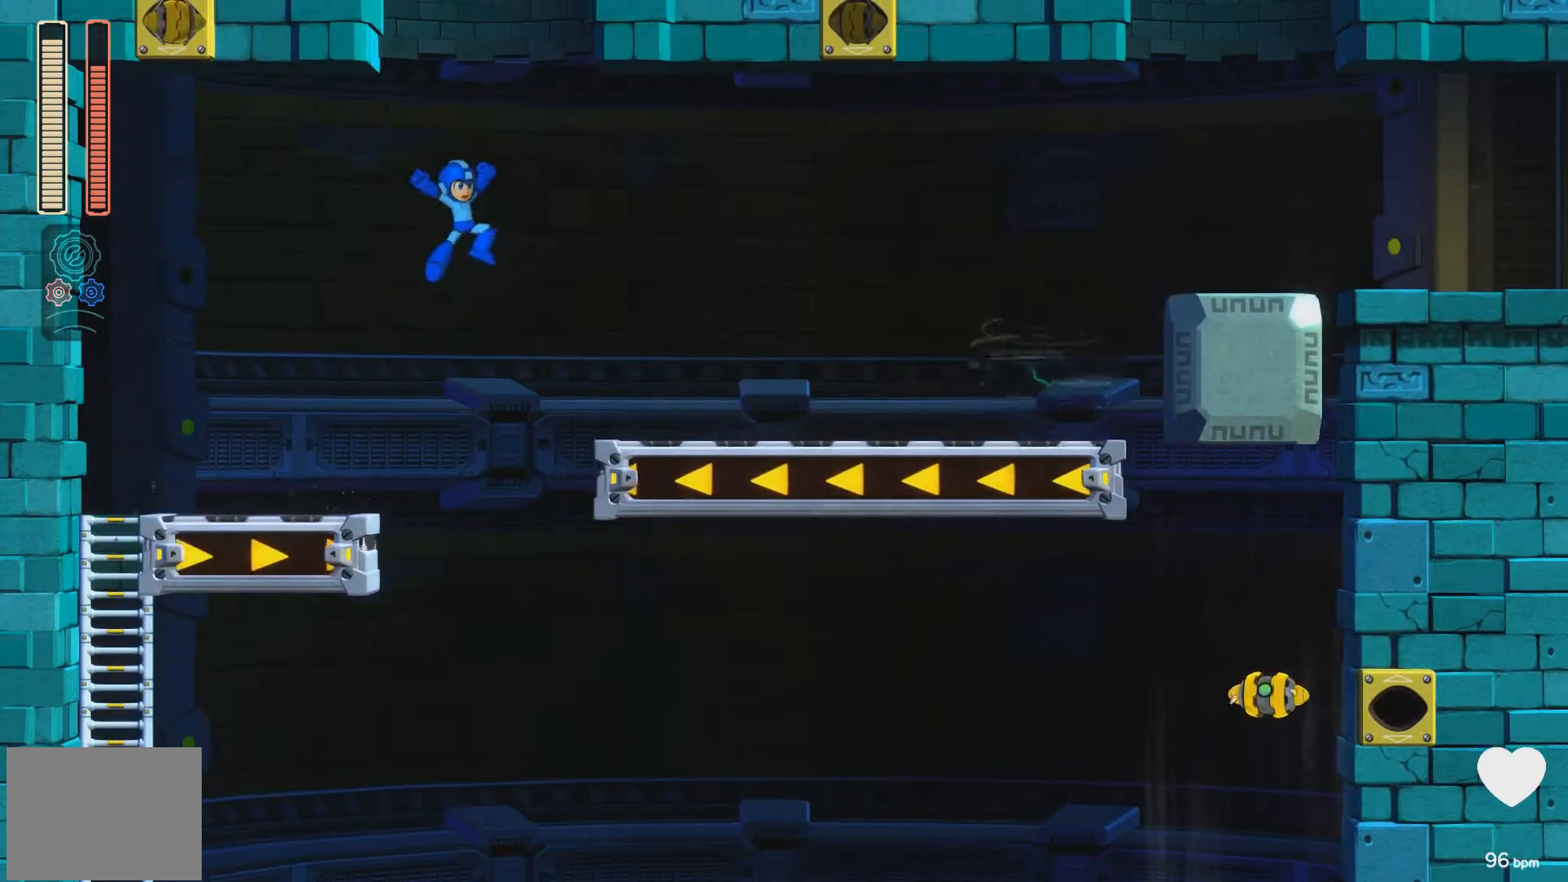
{"buttons": ["DPAD_RIGHT"], "events": [[33, "X", "down"], [317, "X", "up"], [350, "A", "up"], [450, "X", "down"], [483, "X", "up"]]}
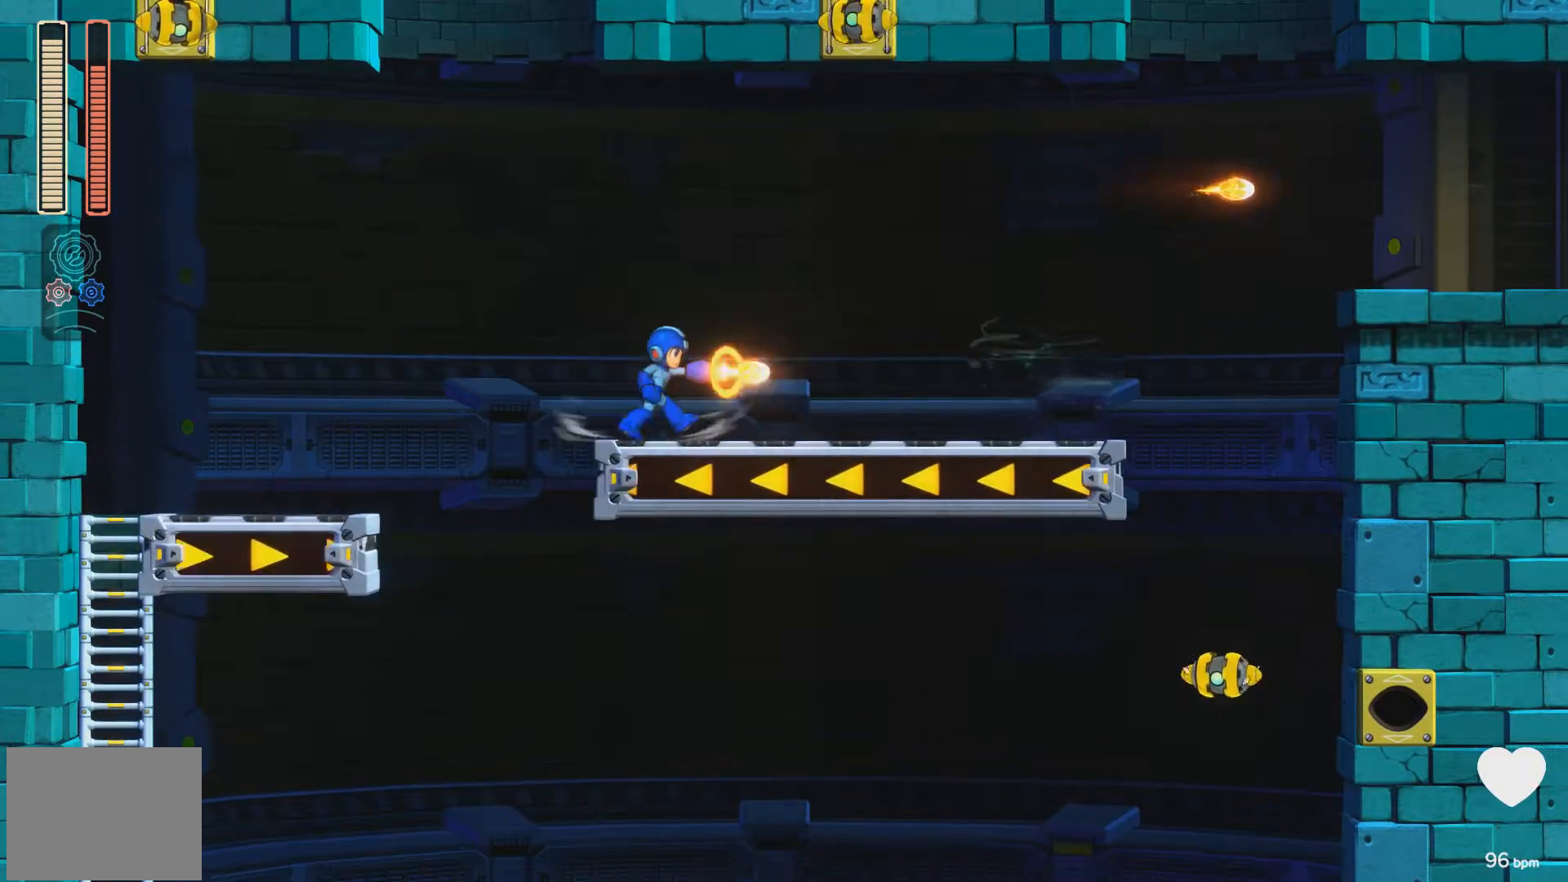
{"buttons": ["DPAD_RIGHT"], "events": [[67, "X", "down"], [150, "X", "up"], [200, "X", "down"], [250, "X", "up"], [467, "X", "down"], [500, "X", "up"]]}
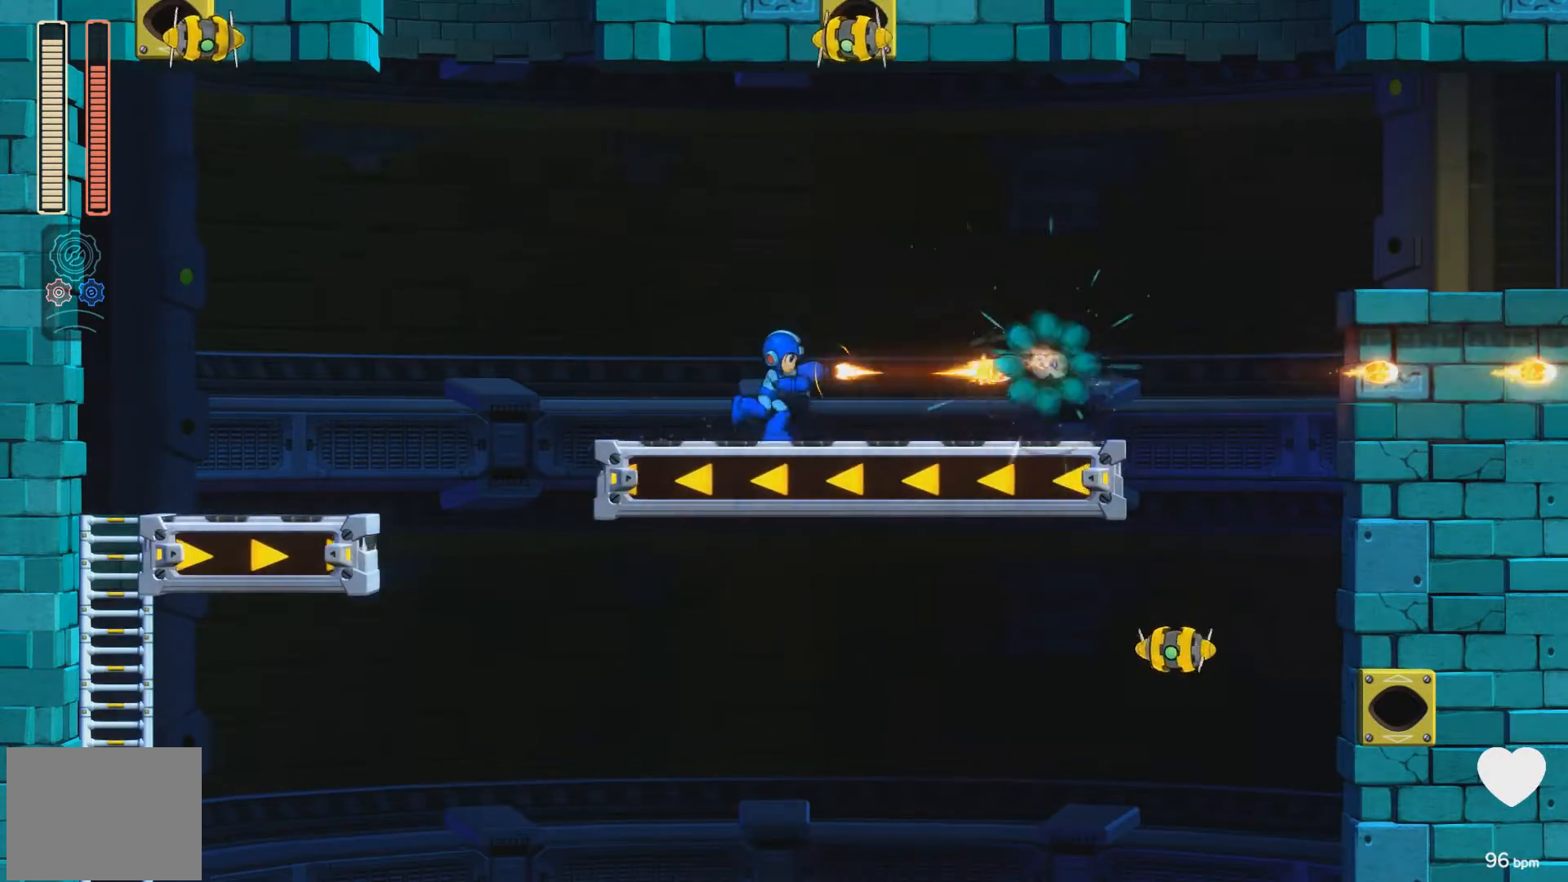
{"buttons": ["DPAD_RIGHT"], "events": [[117, "X", "down"], [133, "X", "up"], [233, "X", "down"], [283, "X", "up"], [400, "X", "down"], [500, "X", "up"]]}
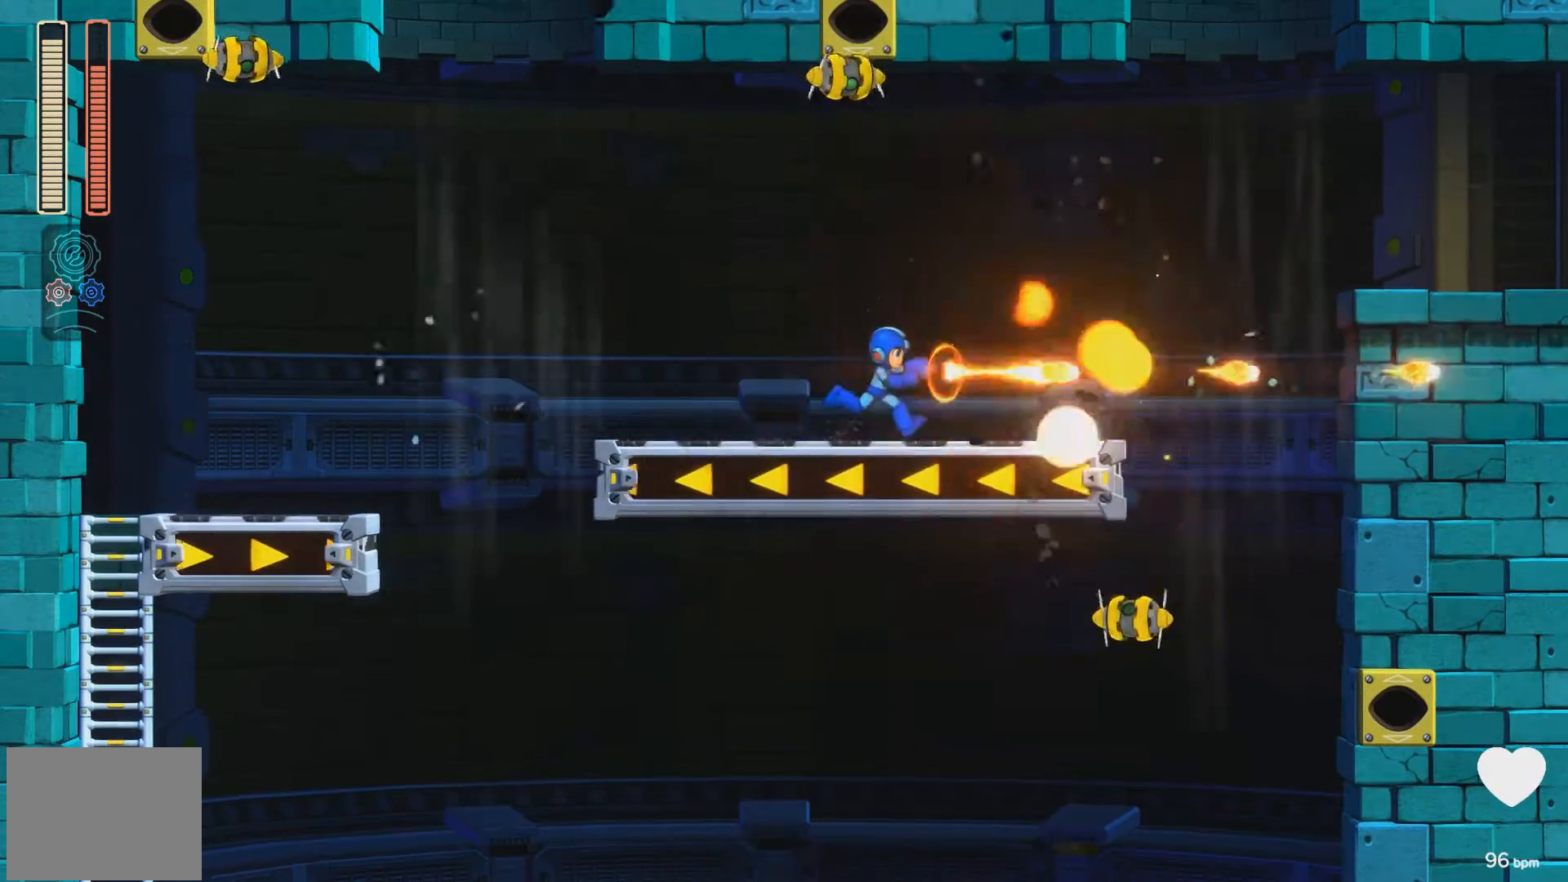
{"buttons": ["DPAD_RIGHT"], "events": [[150, "A", "down"], [250, "A", "up"]]}
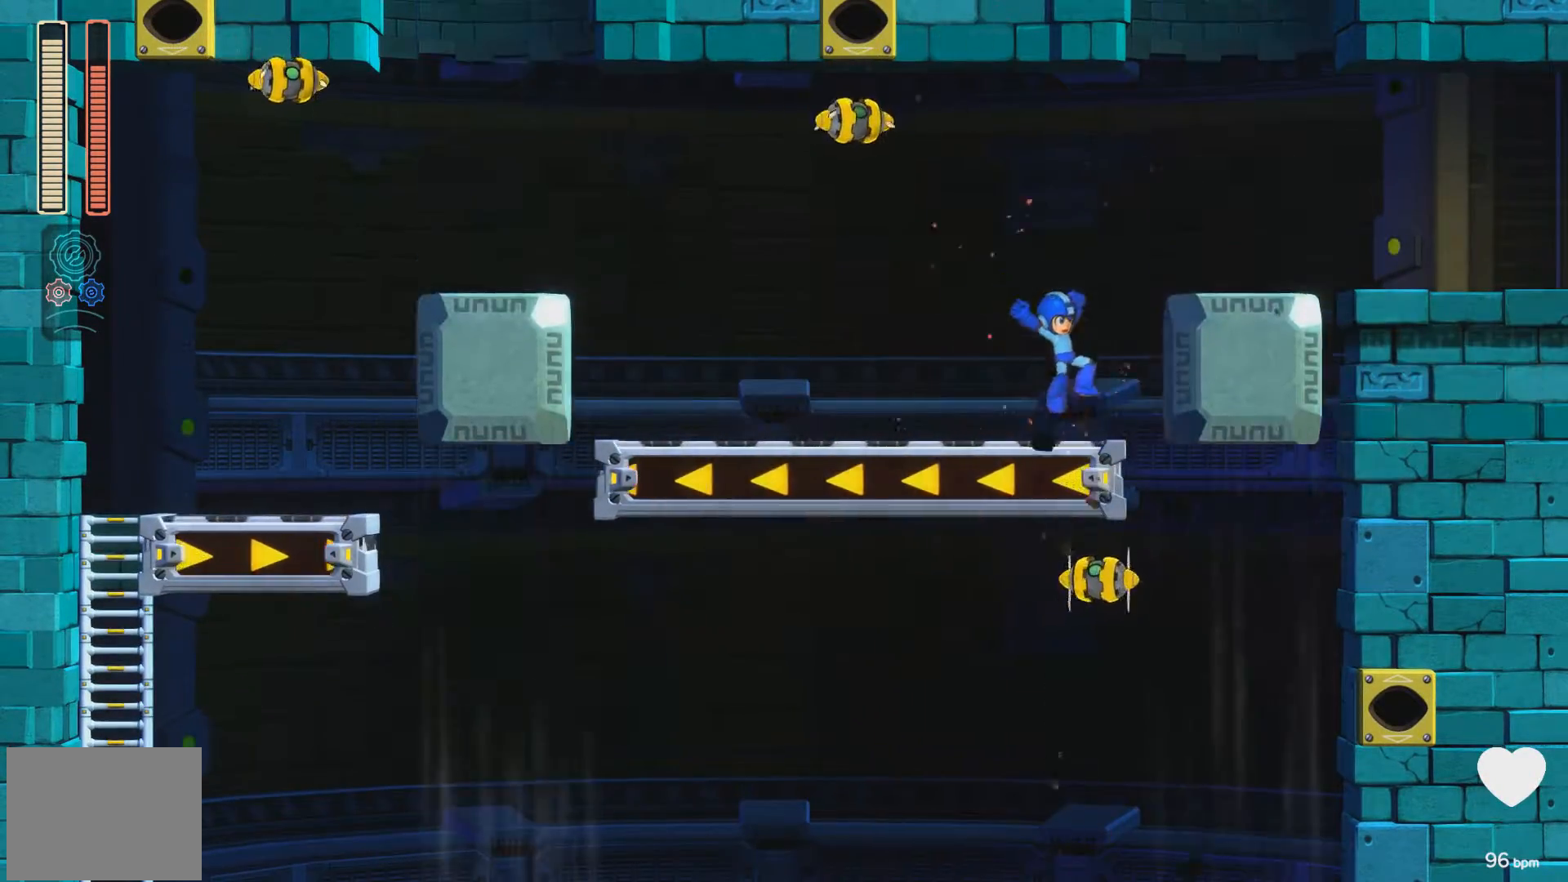
{"buttons": ["A", "DPAD_RIGHT"], "events": [[117, "A", "down"]]}
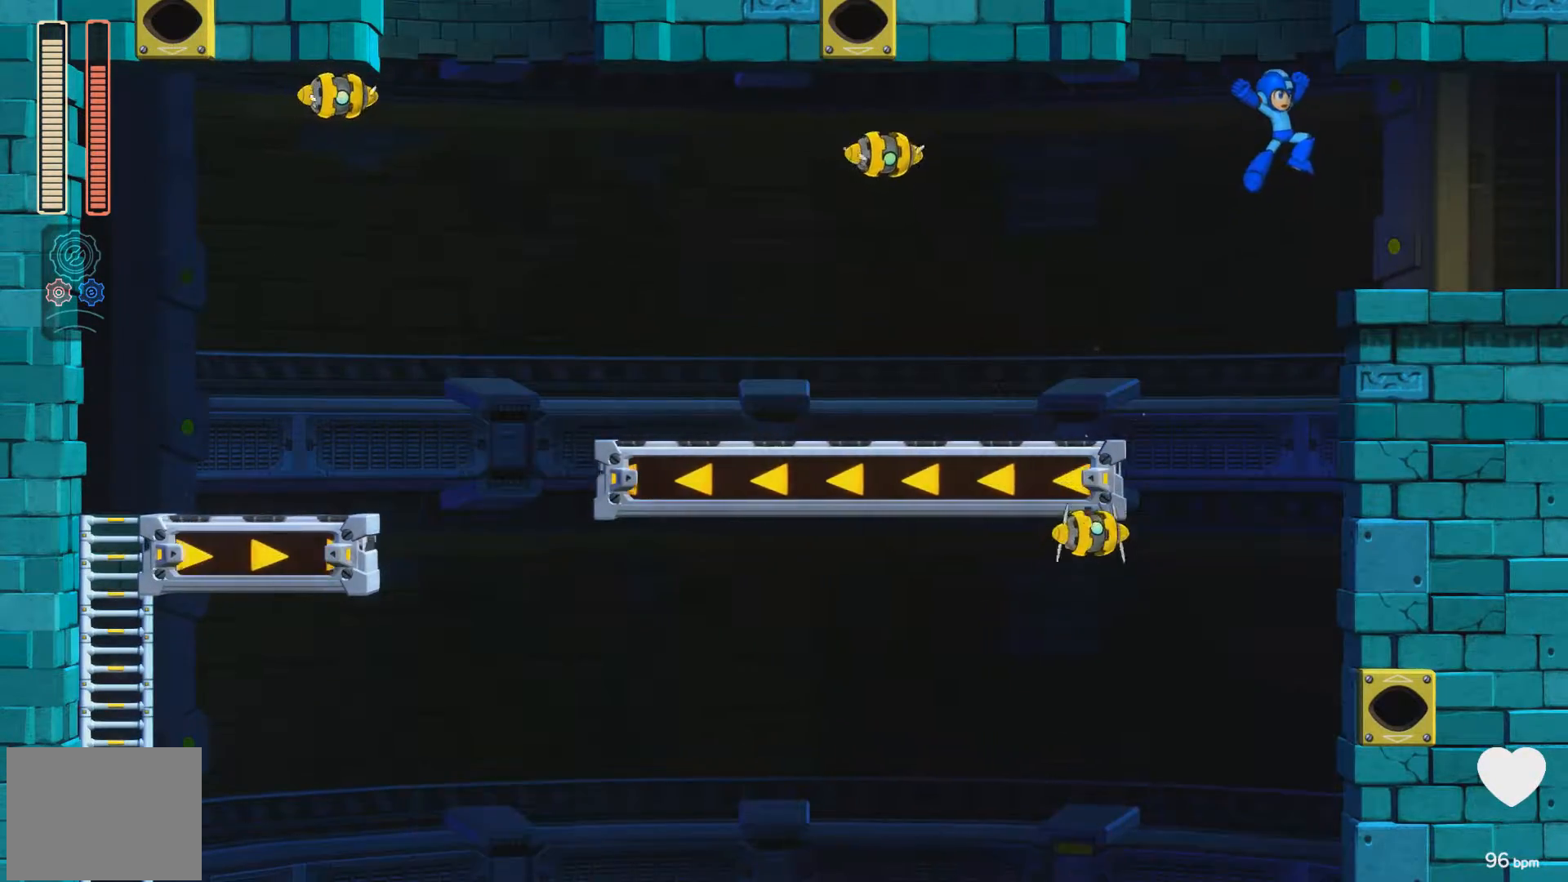
{"buttons": ["DPAD_RIGHT"], "events": [[217, "A", "up"]]}
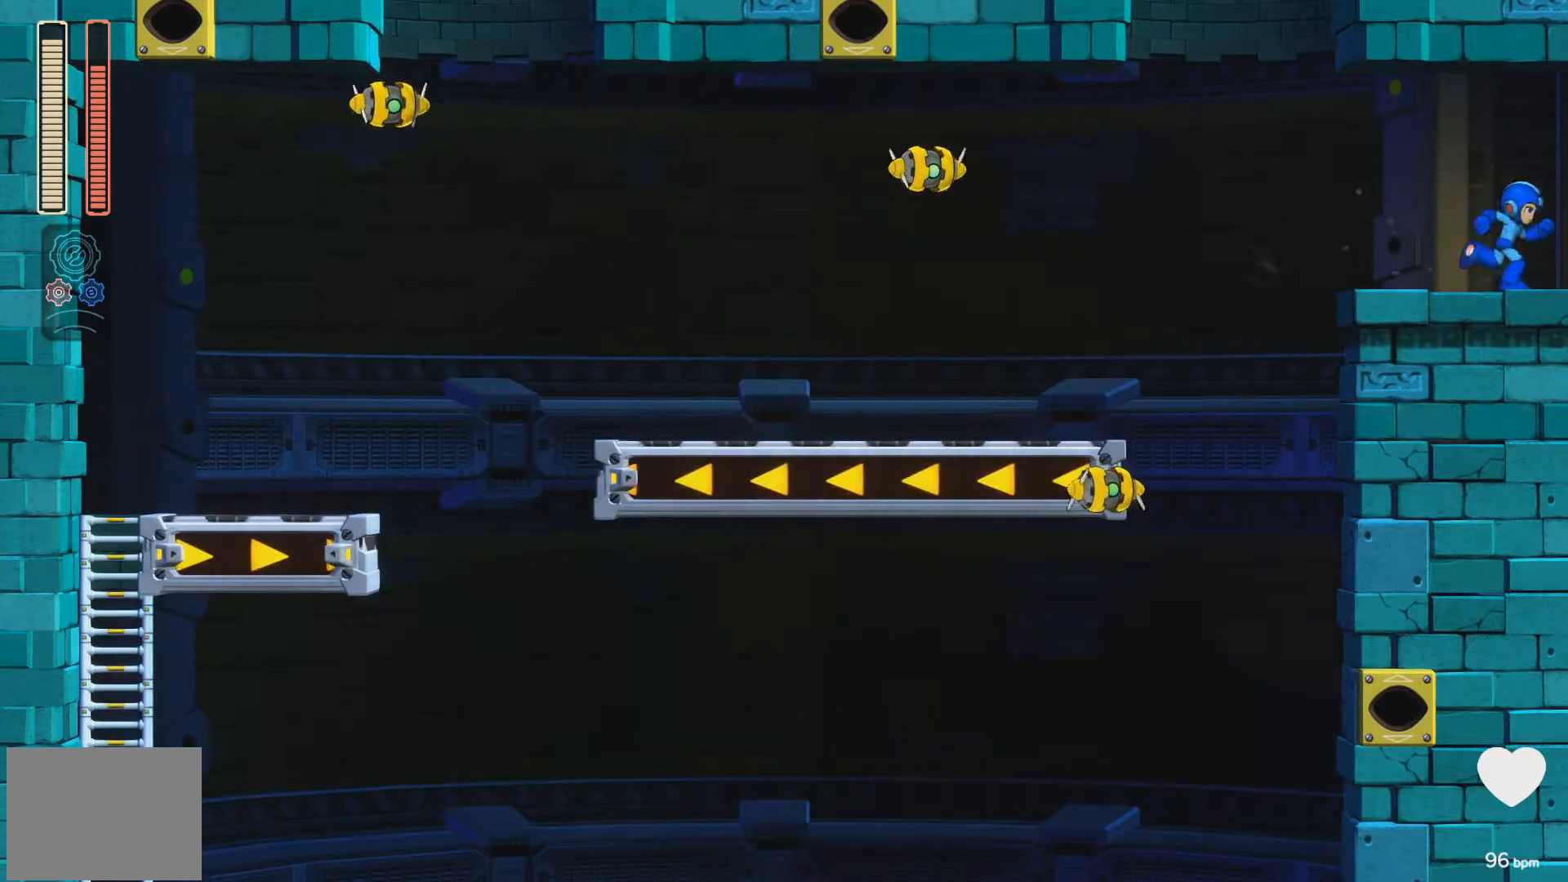
{"buttons": ["A", "X"], "events": [[17, "A", "down"], [17, "X", "down"], [450, "DPAD_RIGHT", "up"]]}
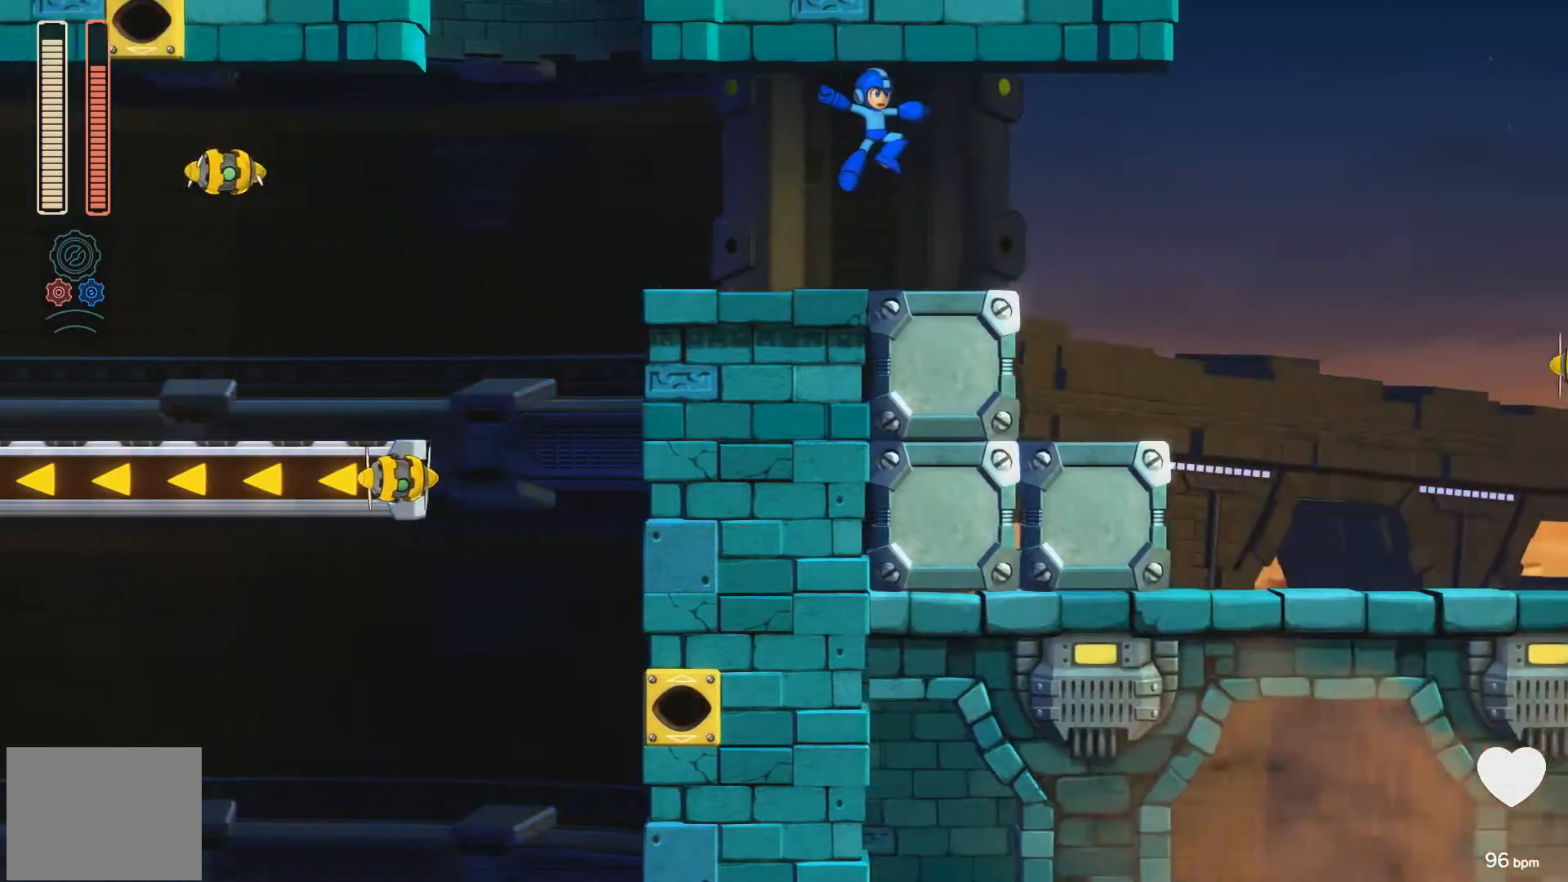
{"buttons": ["A", "X", "DPAD_RIGHT"], "events": [[167, "DPAD_RIGHT", "down"], [300, "X", "up"], [367, "X", "down"]]}
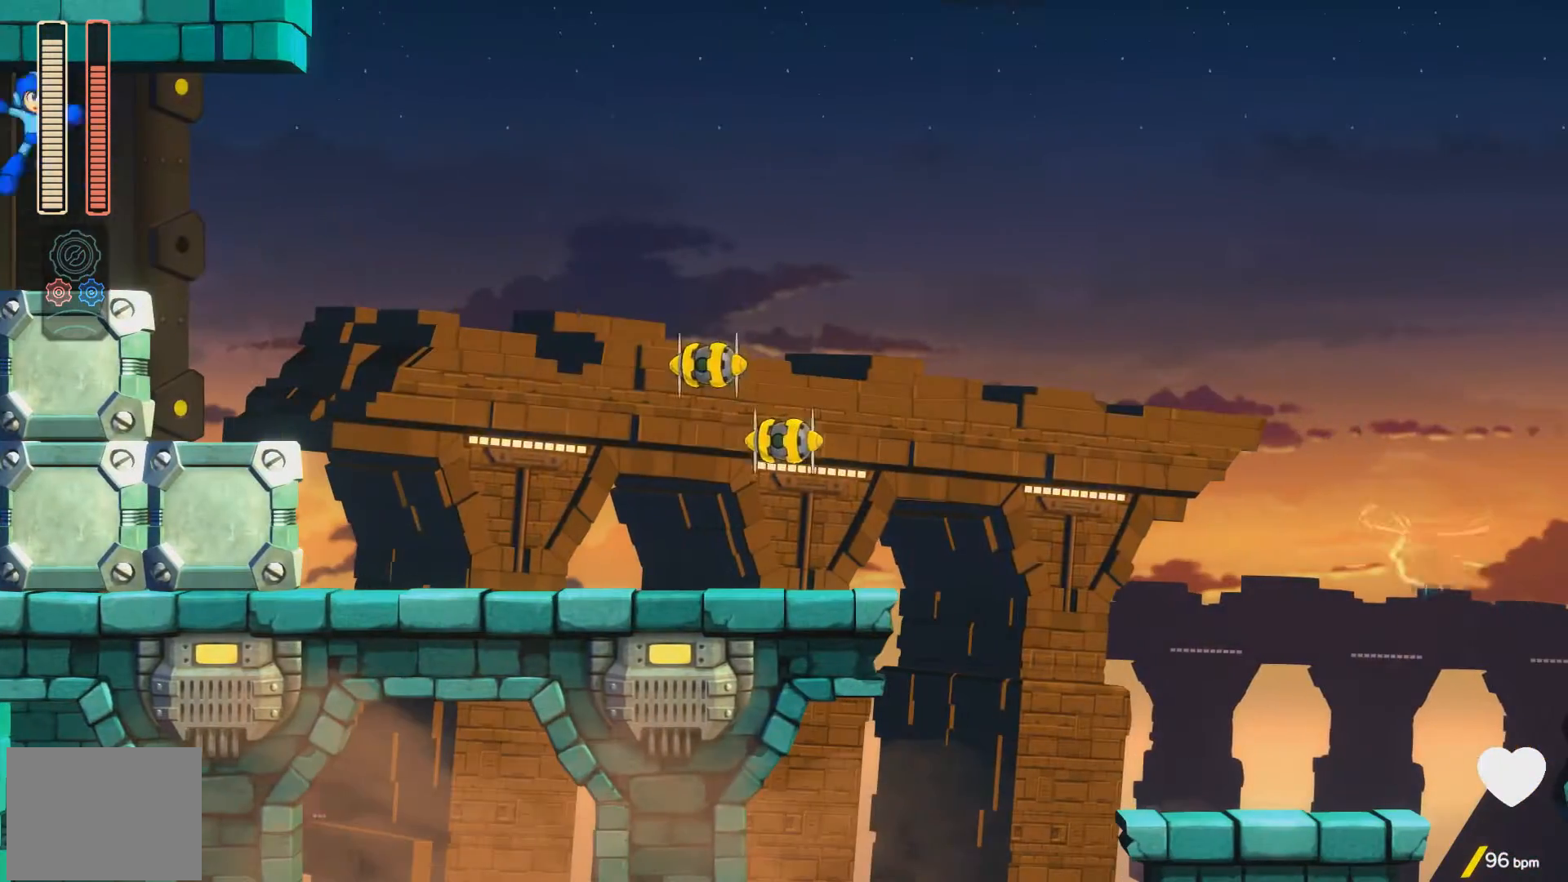
{"buttons": ["DPAD_RIGHT"], "events": [[383, "X", "up"], [433, "A", "up"]]}
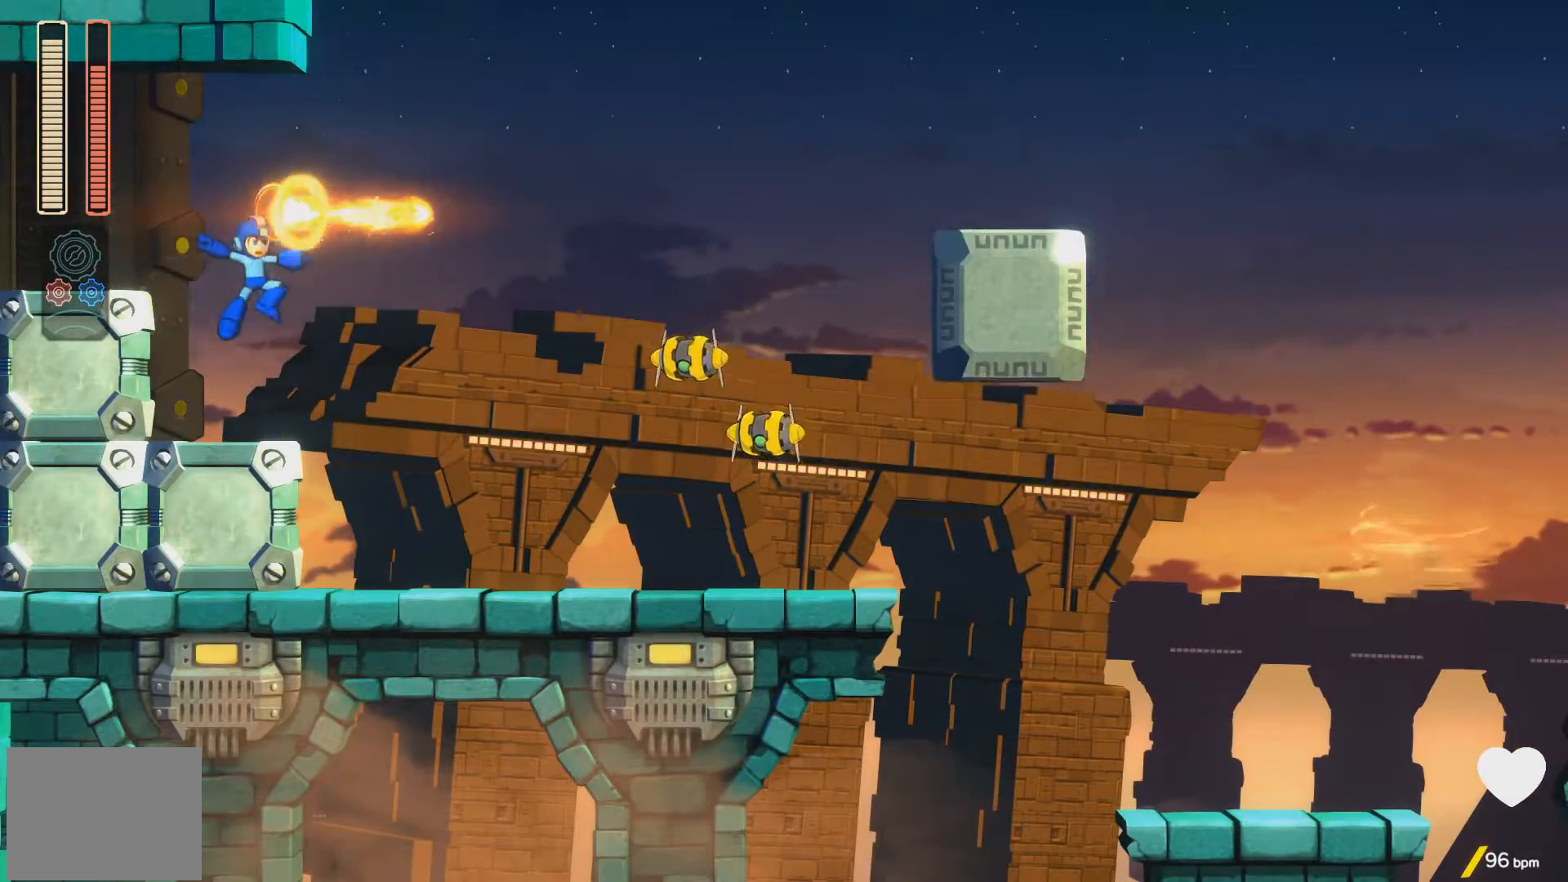
{"buttons": ["X", "DPAD_RIGHT"], "events": [[250, "X", "down"], [350, "X", "up"], [417, "X", "down"]]}
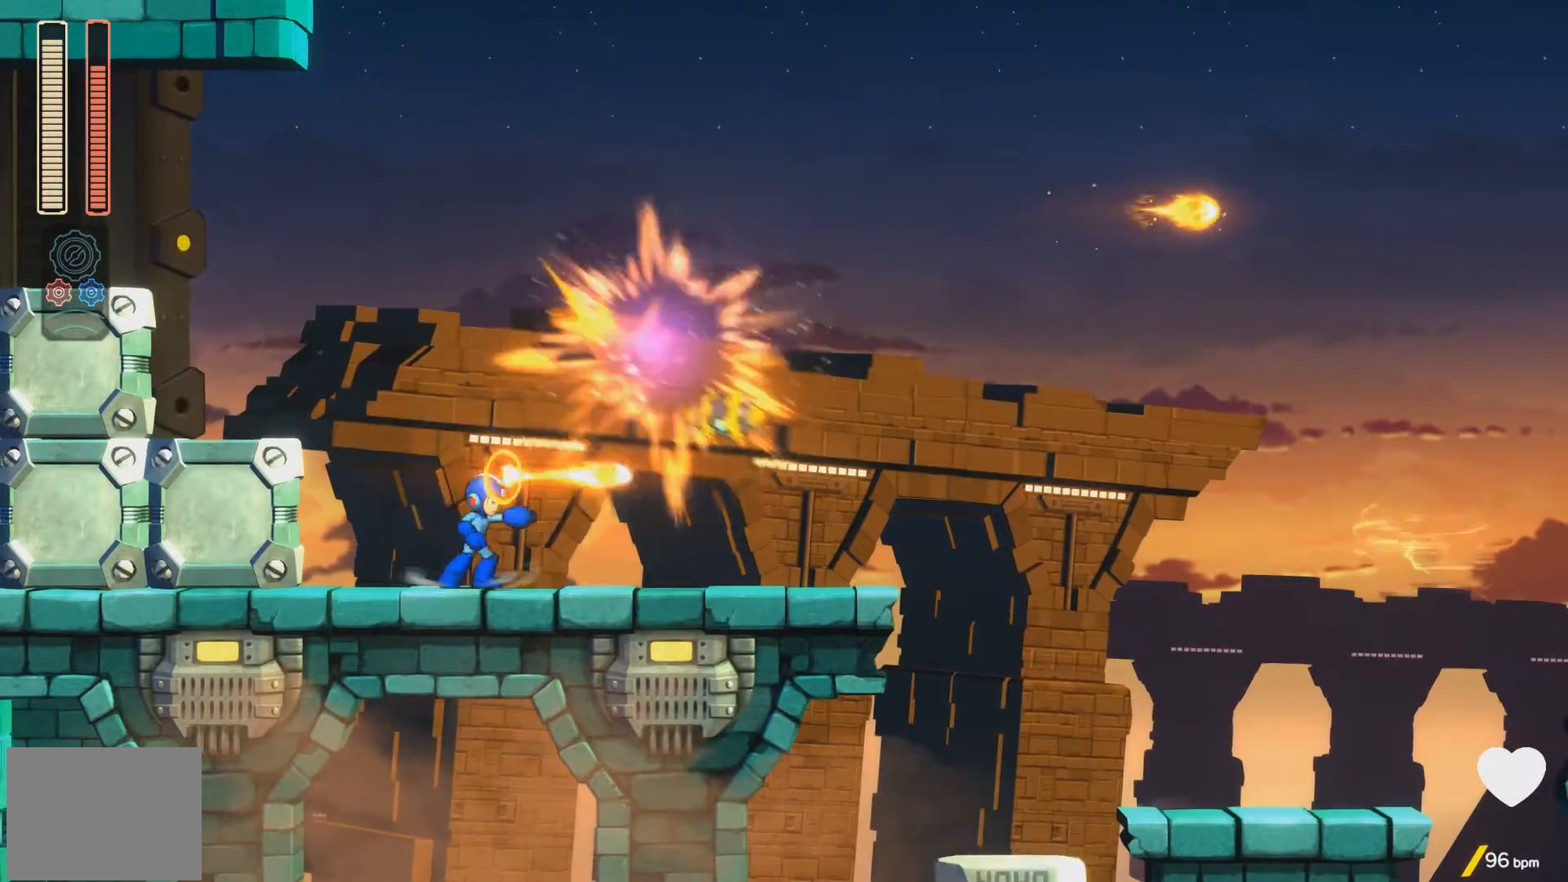
{"buttons": ["X"], "events": [[67, "X", "up"], [117, "A", "down"], [217, "A", "up"], [283, "X", "down"], [467, "DPAD_RIGHT", "up"]]}
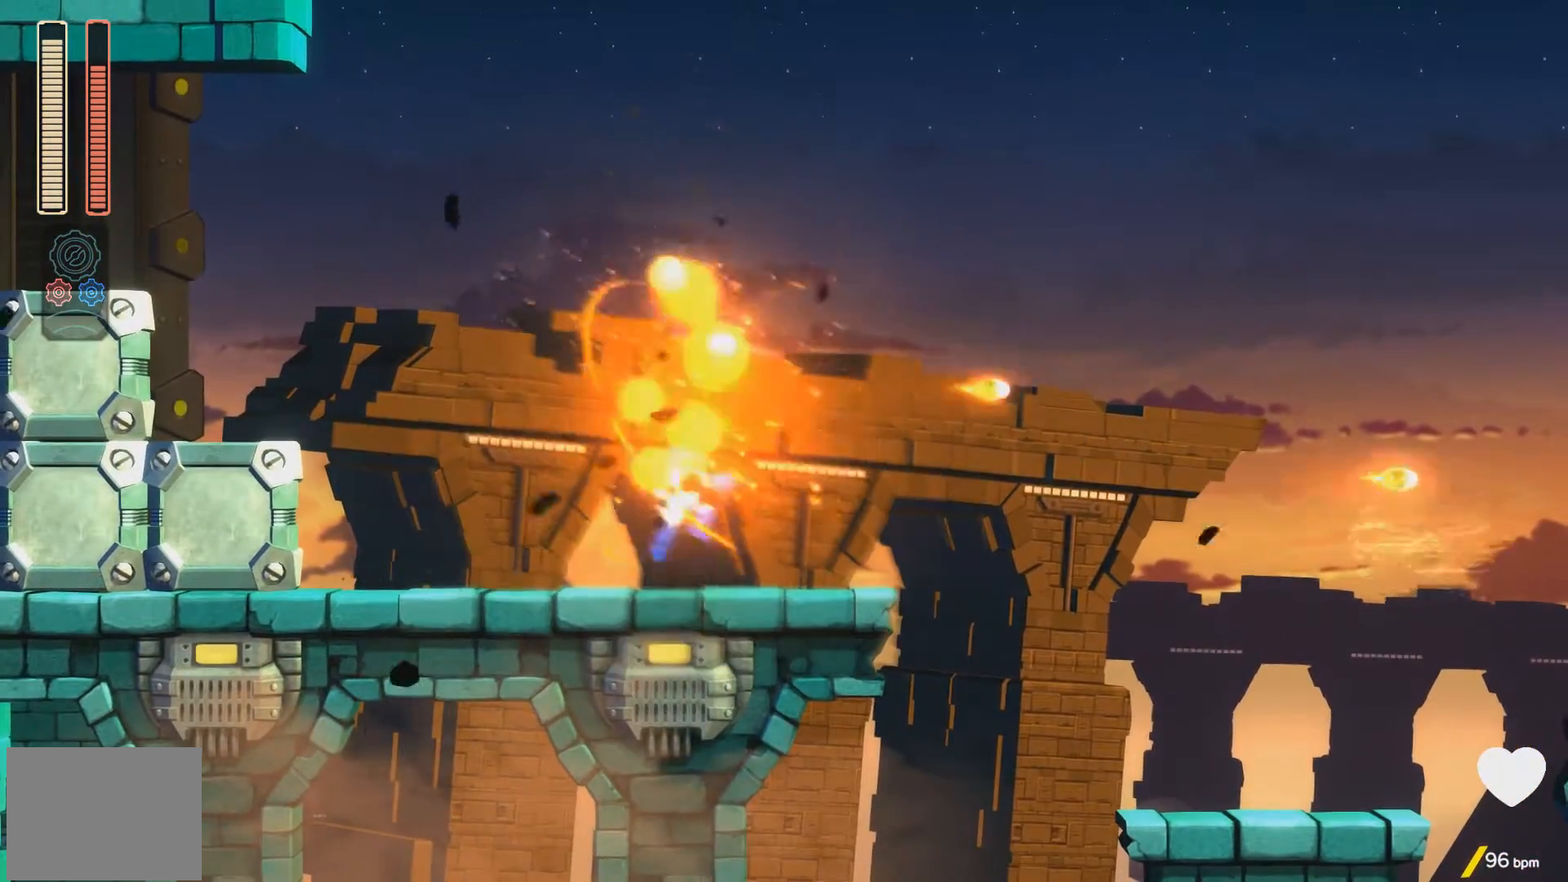
{"buttons": ["DPAD_RIGHT"], "events": [[133, "X", "up"], [167, "DPAD_RIGHT", "down"], [217, "A", "down"], [267, "A", "up"]]}
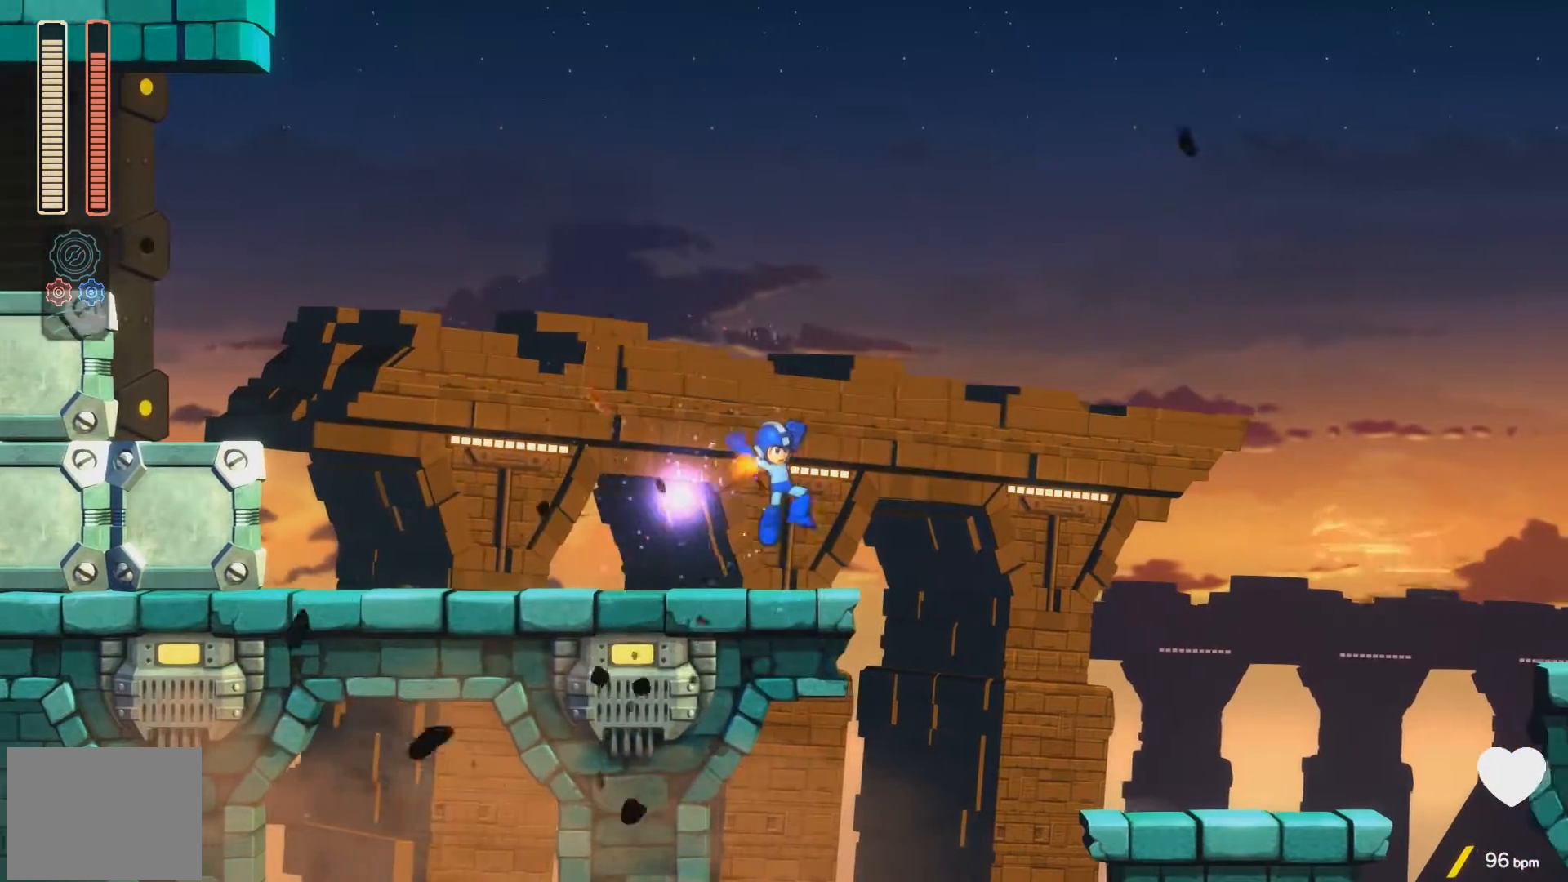
{"buttons": [], "events": [[183, "DPAD_RIGHT", "up"]]}
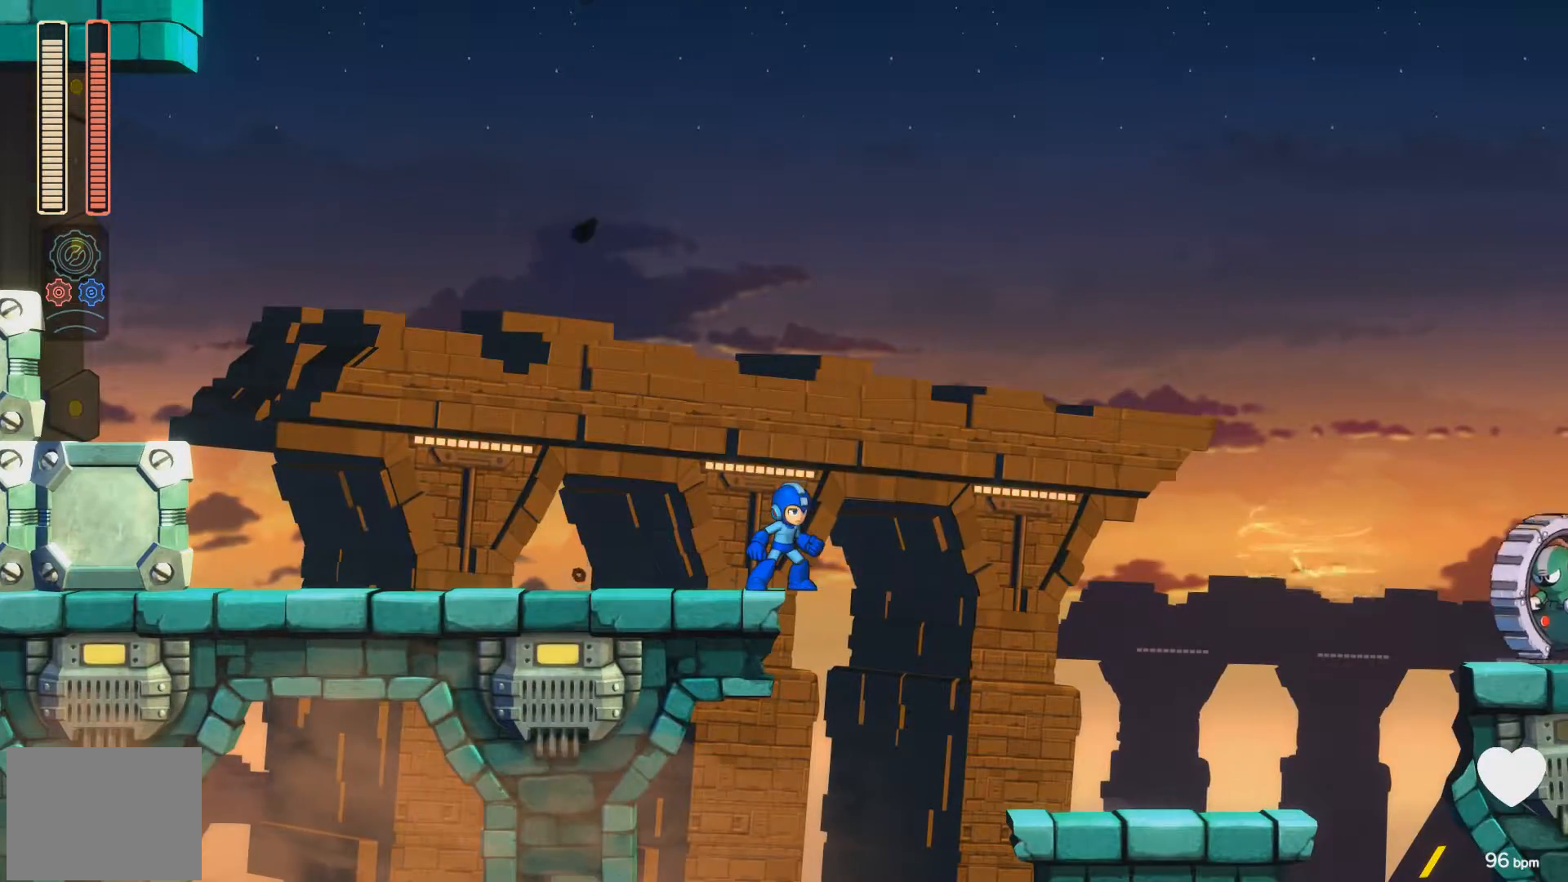
{"buttons": ["X"], "events": [[33, "X", "down"], [117, "X", "up"], [350, "X", "down"]]}
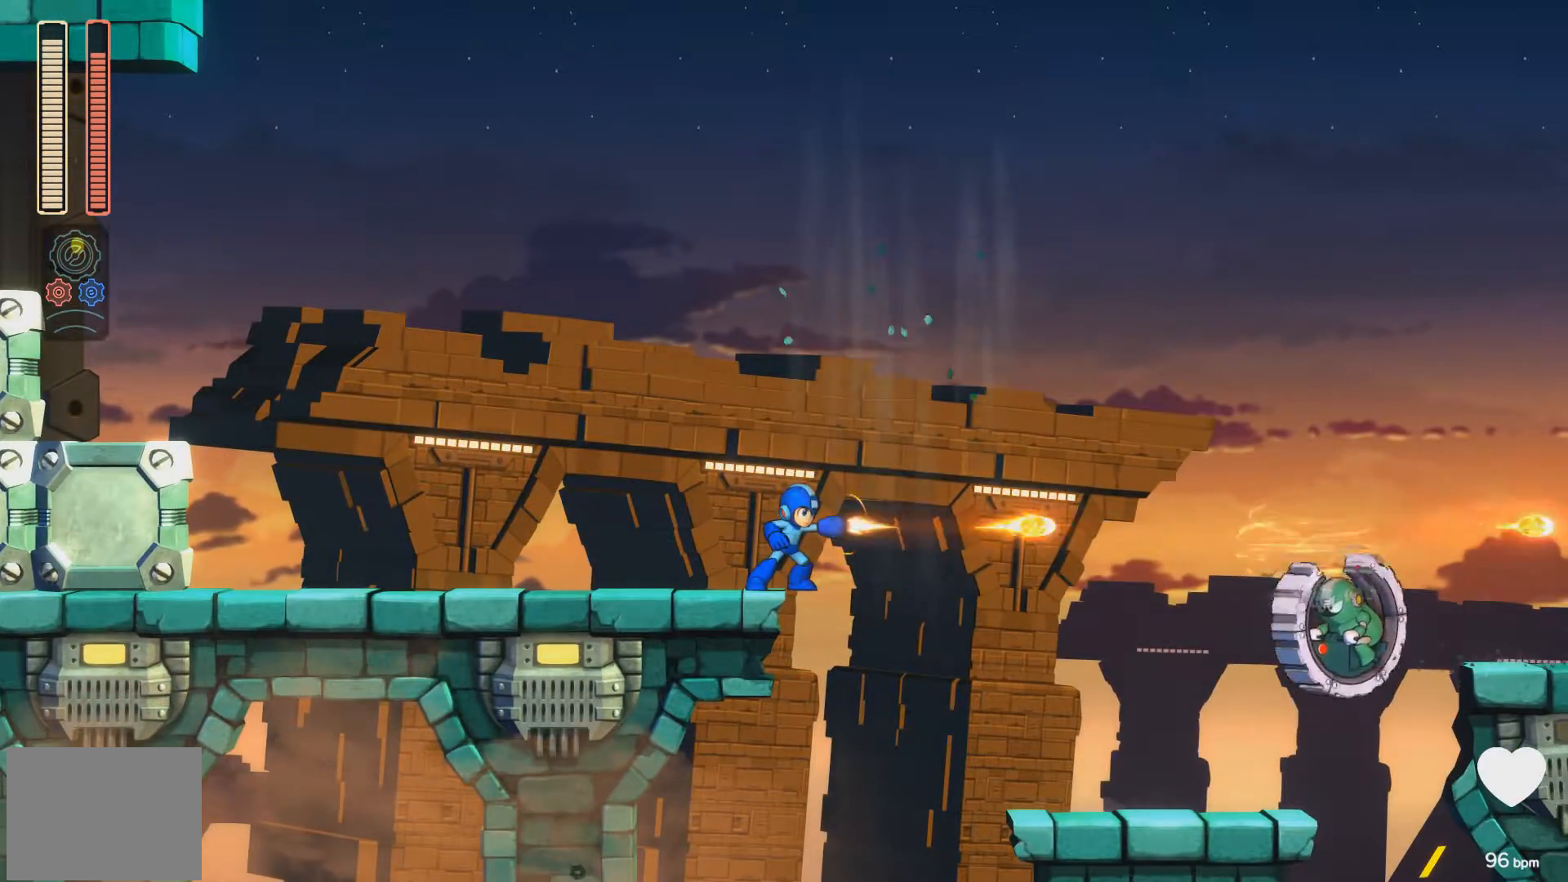
{"buttons": ["DPAD_LEFT"], "events": [[50, "X", "up"], [167, "X", "down"], [317, "X", "up"], [400, "DPAD_LEFT", "down"]]}
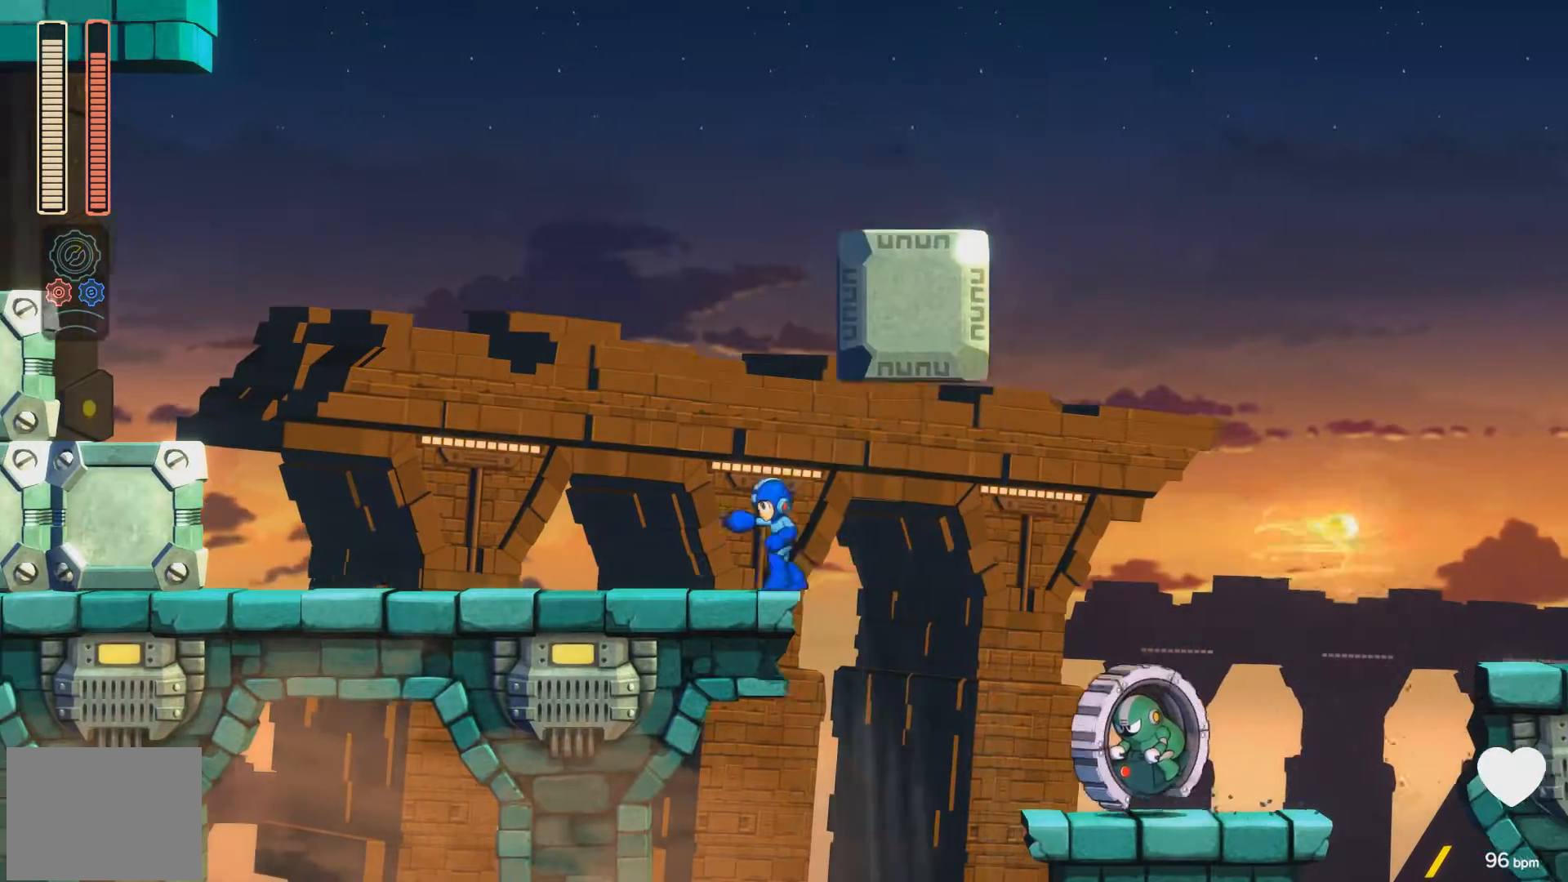
{"buttons": ["A", "DPAD_RIGHT"], "events": [[150, "DPAD_LEFT", "up"], [317, "DPAD_RIGHT", "down"], [383, "A", "down"]]}